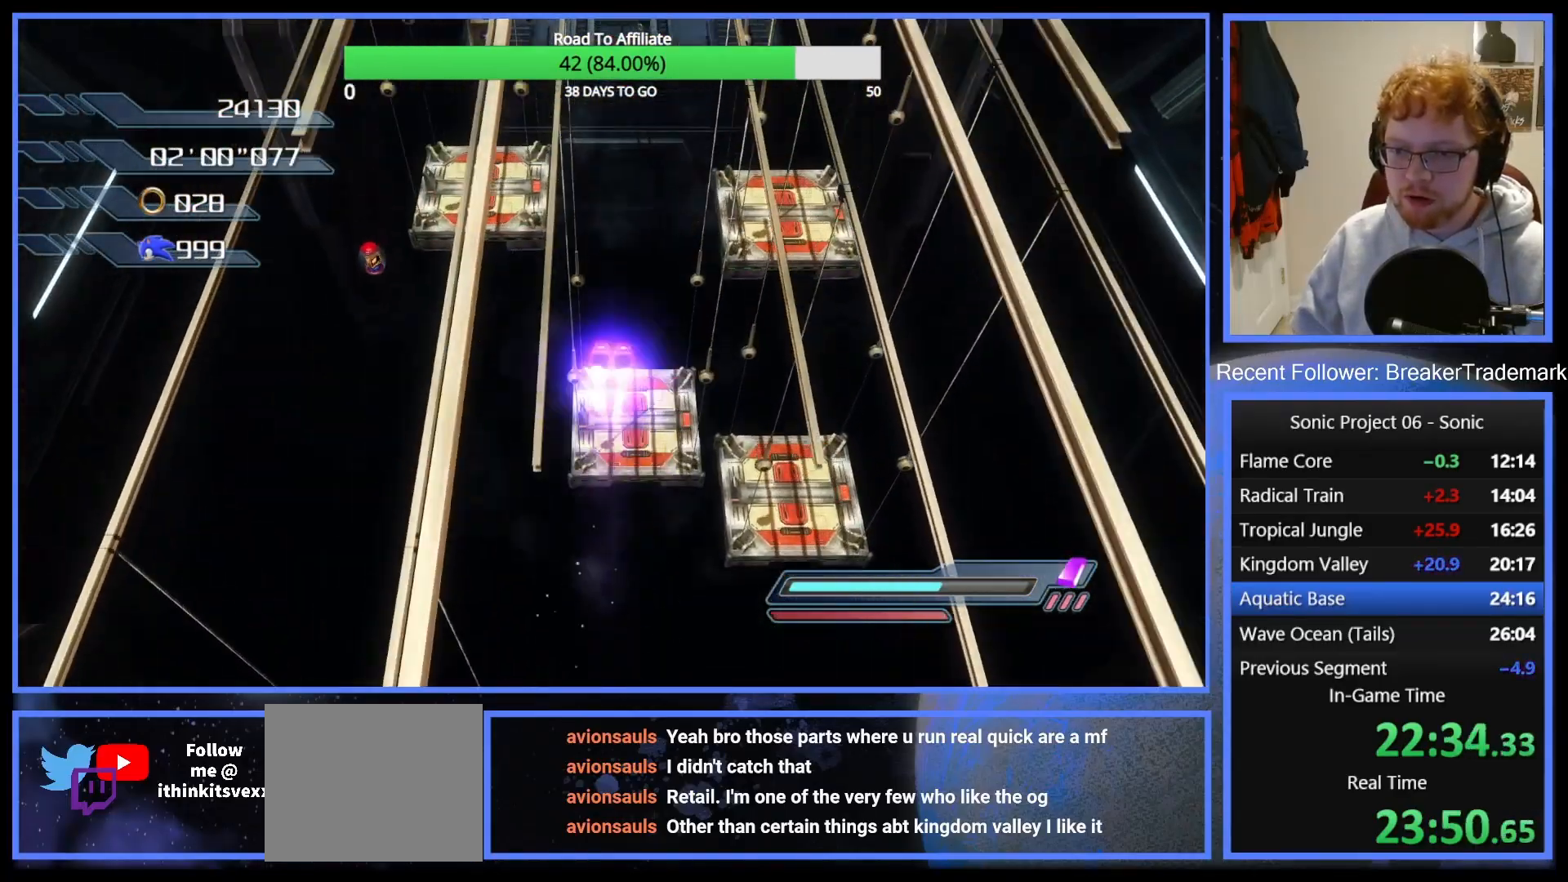
Gameplay with a controller (Xbox layout); each line is a JSON object with the inputs held at the frame after it. "button_events" lists button changes between this image and that frame as [ms after this image, input, new state], when the widget could be followed in between (sticks are given only as held states).
{"buttons": [], "left_stick": "up", "right_stick": "center", "button_events": [[367, "R2", "up"], [384, "A", "up"]]}
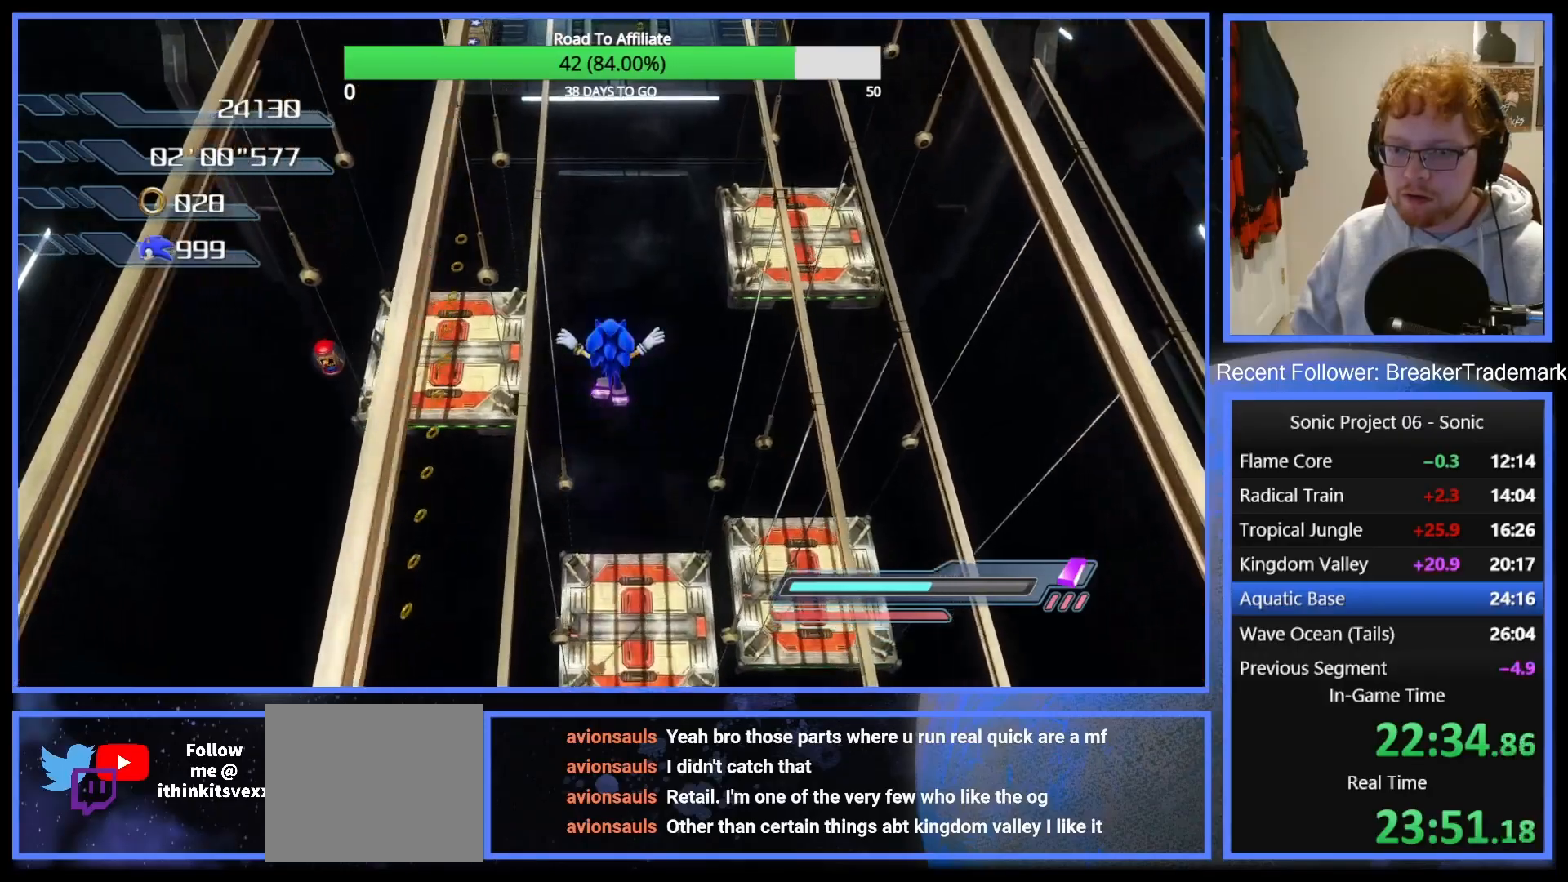
{"buttons": [], "left_stick": "up", "right_stick": "center", "button_events": []}
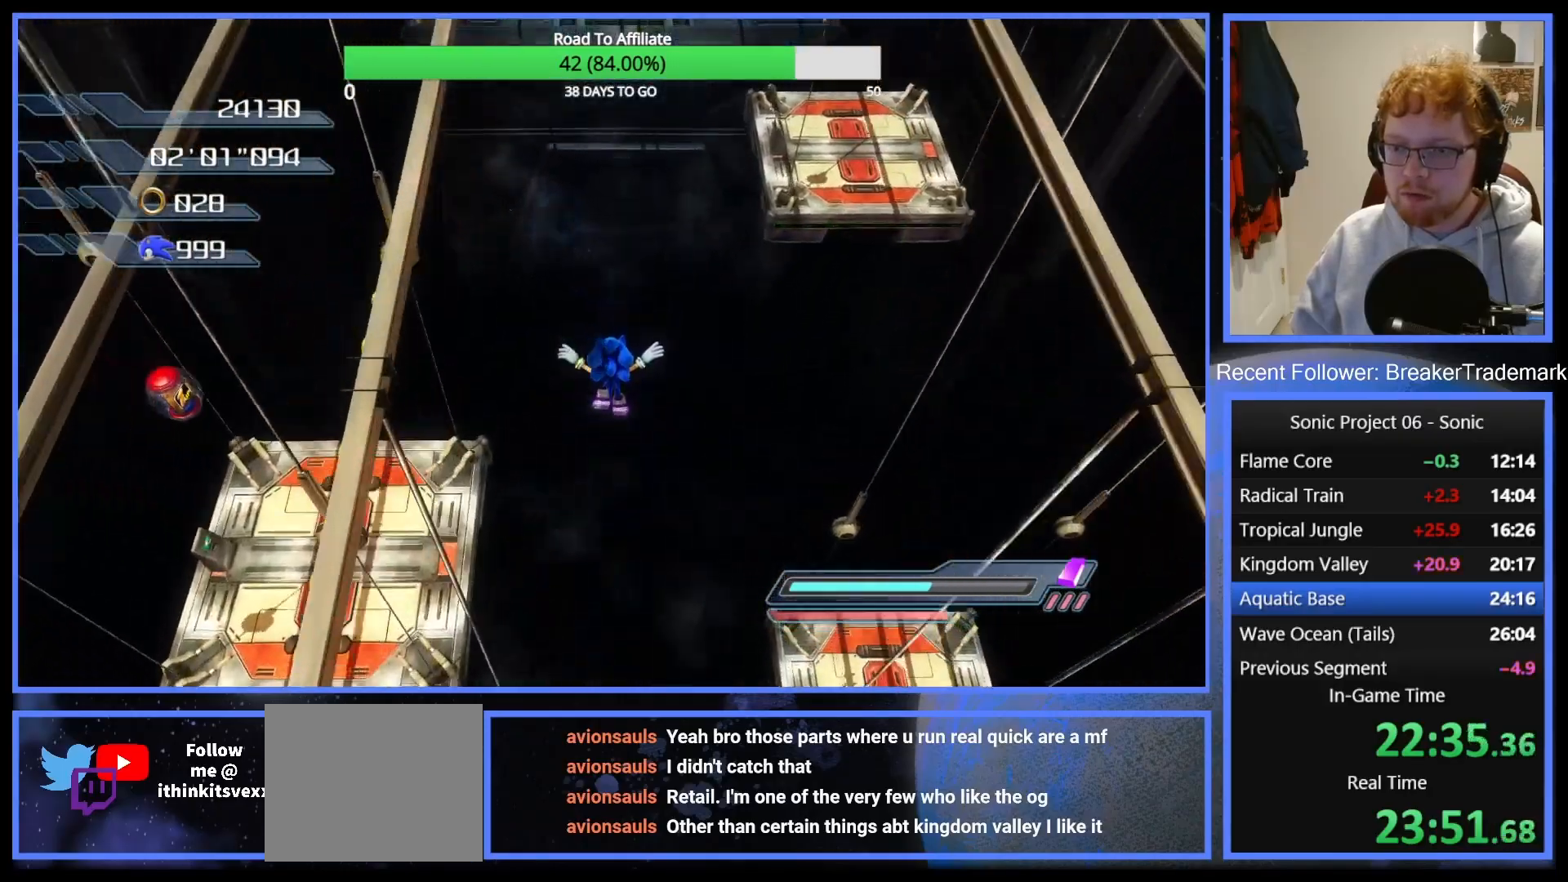
{"buttons": ["A", "R2"], "left_stick": "up", "right_stick": "center", "button_events": [[150, "R2", "down"], [217, "A", "down"]]}
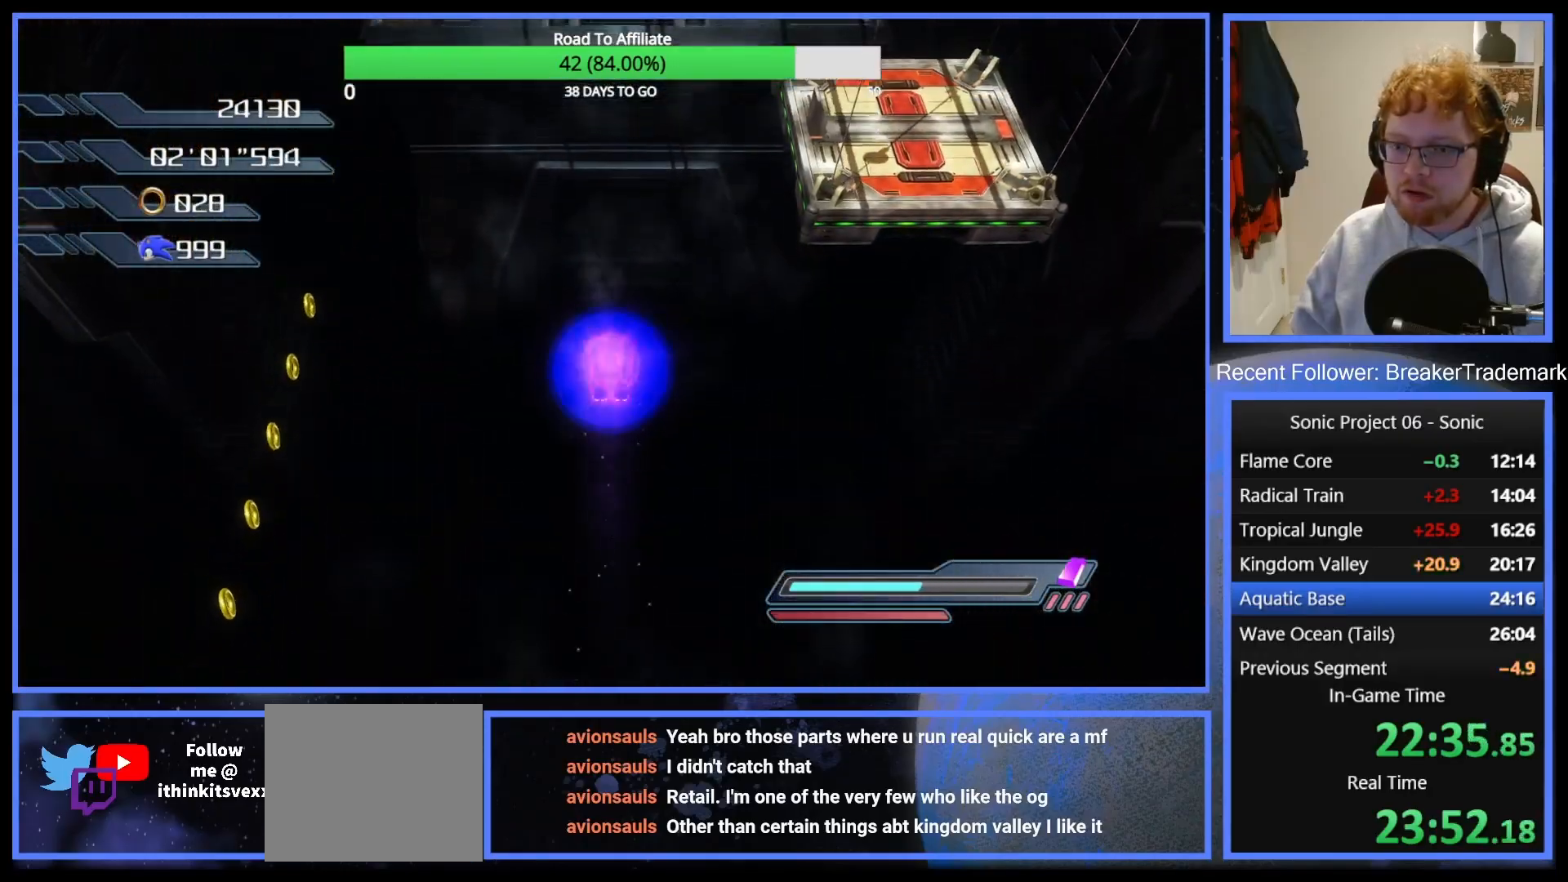
{"buttons": [], "left_stick": "up", "right_stick": "center", "button_events": [[434, "R2", "up"], [468, "A", "up"]]}
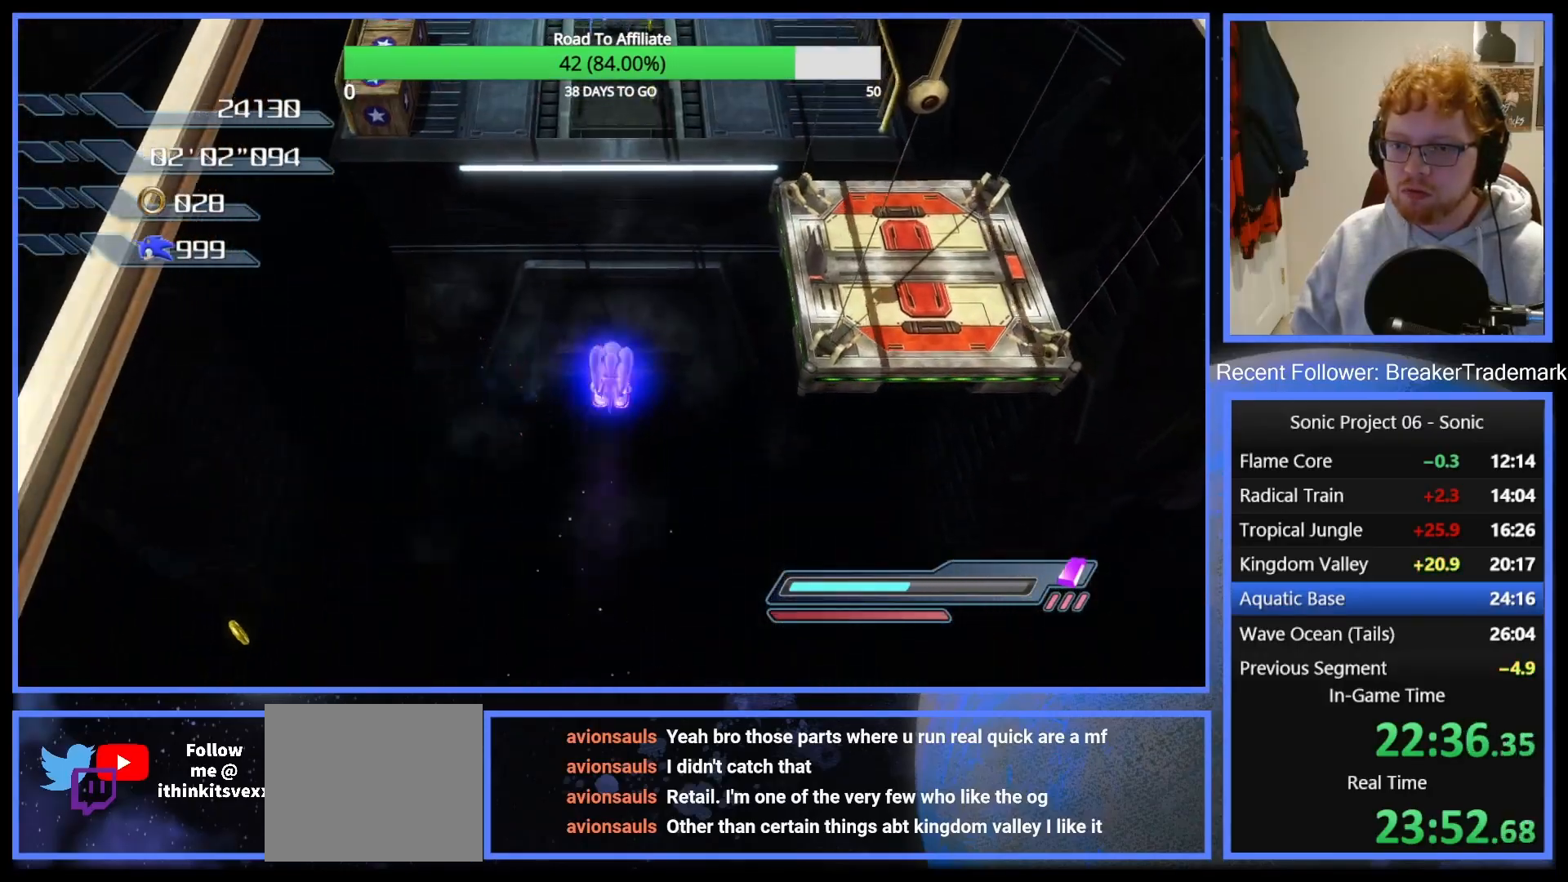
{"buttons": [], "left_stick": "up", "right_stick": "center", "button_events": []}
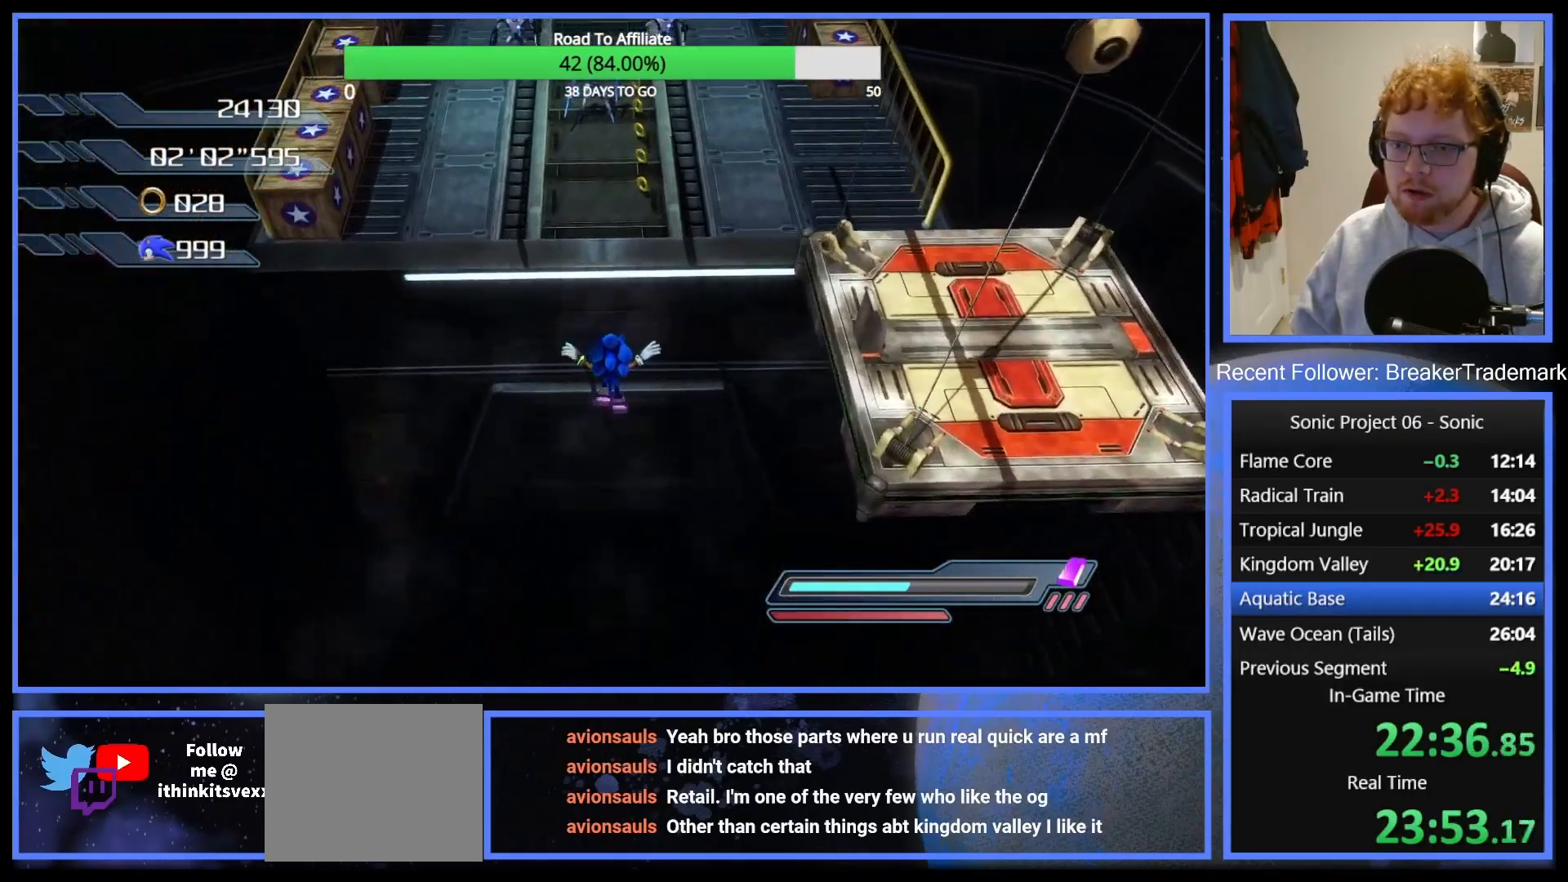
{"buttons": [], "left_stick": "up", "right_stick": "center", "button_events": [[84, "R2", "down"], [167, "A", "down"], [301, "R2", "up"], [317, "A", "up"]]}
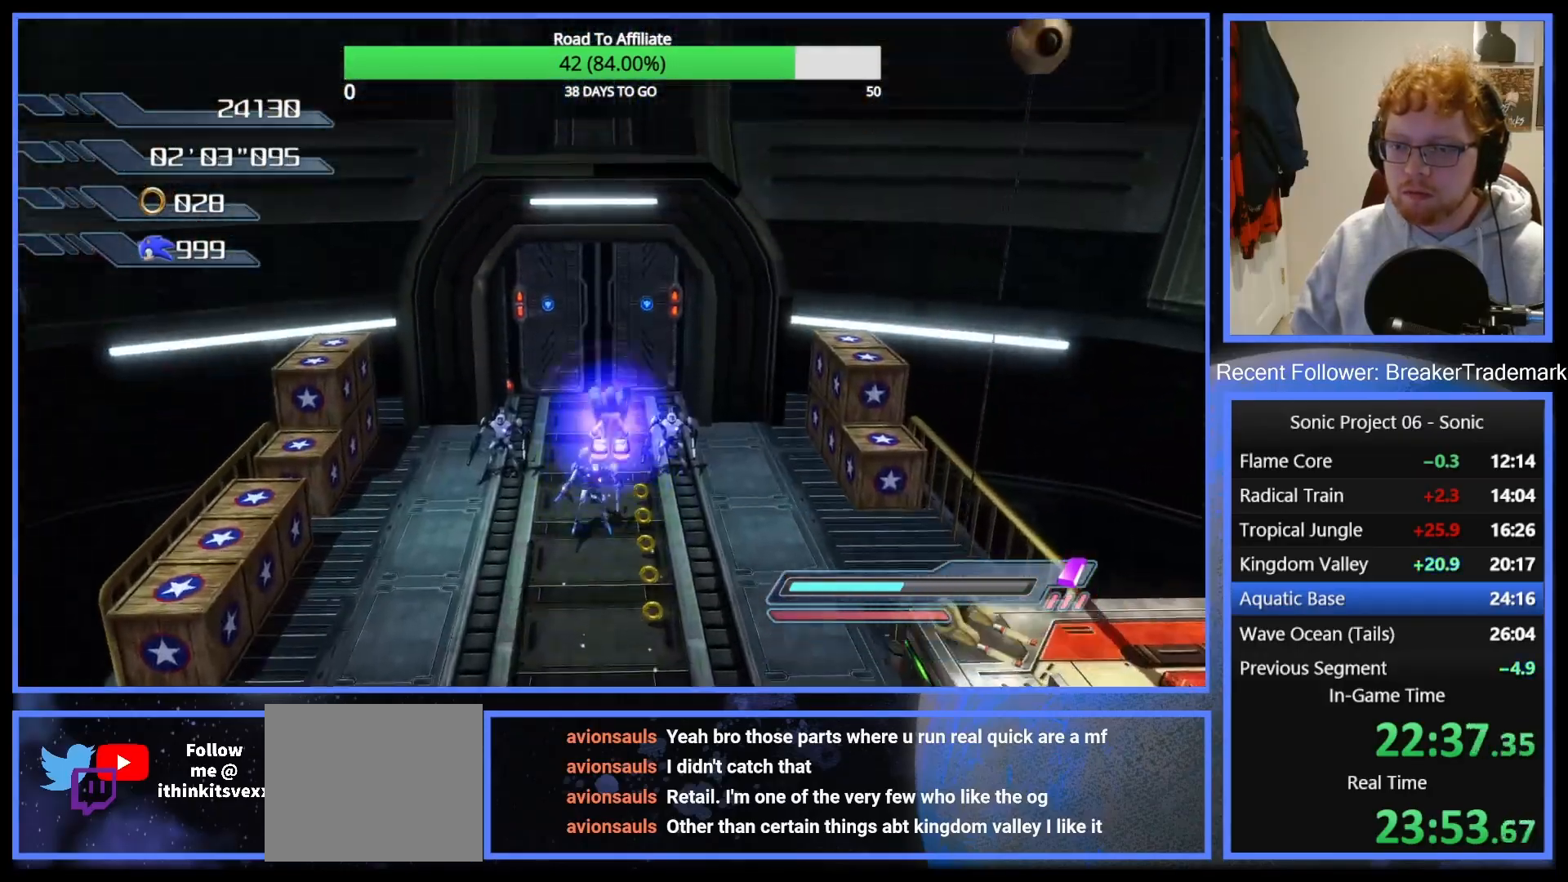
{"buttons": ["X"], "left_stick": "up", "right_stick": "center", "button_events": [[467, "X", "down"]]}
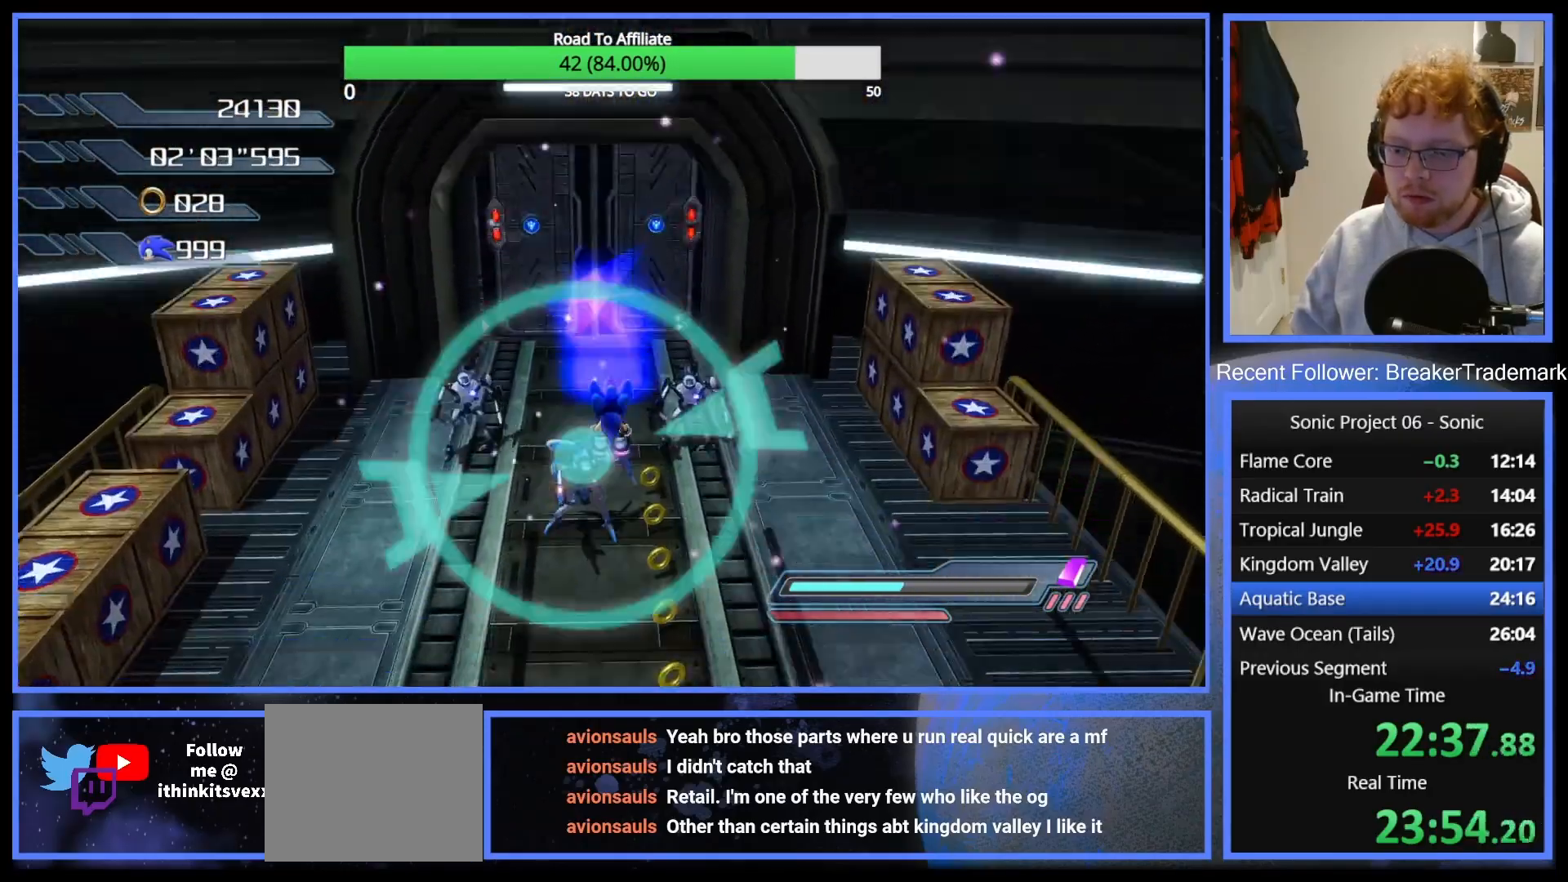
{"buttons": ["X"], "left_stick": "up-right", "right_stick": "center", "button_events": [[67, "X", "up"], [117, "A", "down"], [234, "A", "up"], [434, "X", "down"]]}
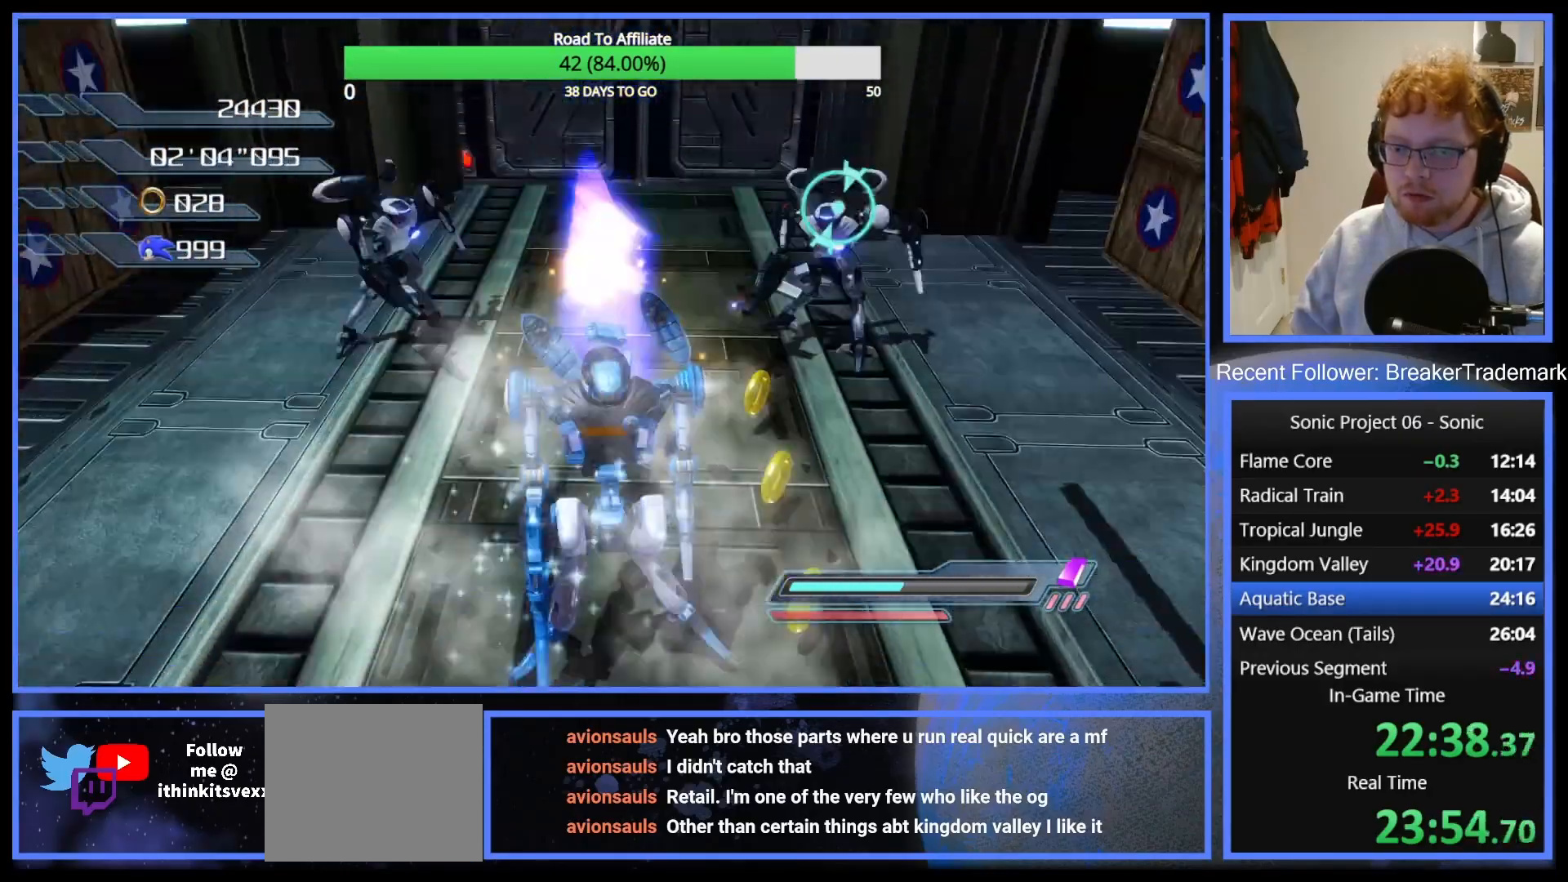
{"buttons": [], "left_stick": "down-left", "right_stick": "center", "button_events": [[17, "X", "up"], [233, "A", "down"], [334, "A", "up"]]}
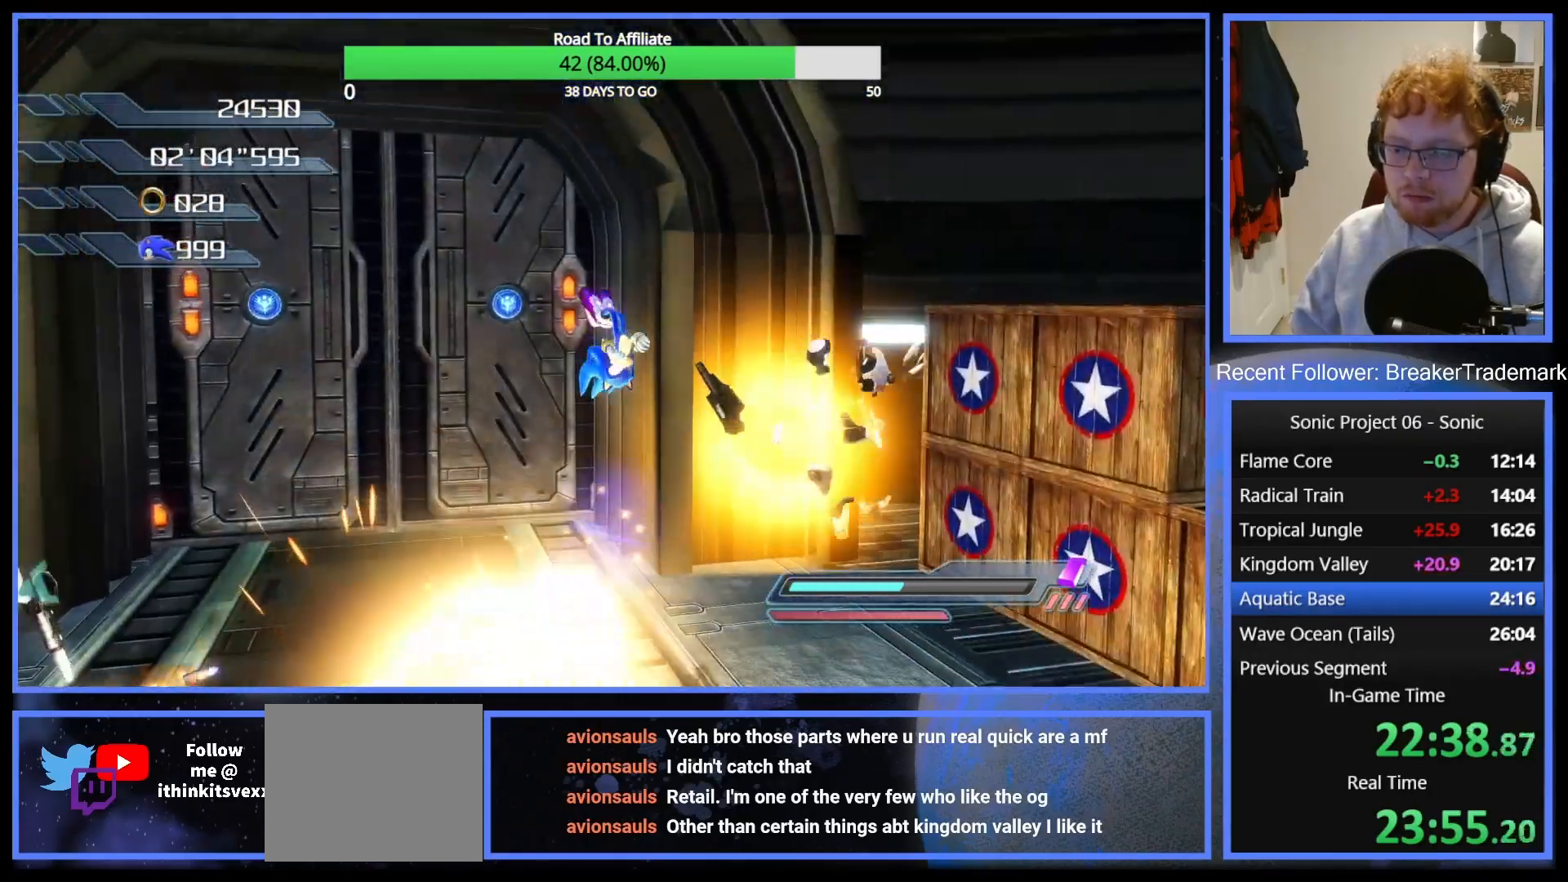
{"buttons": [], "left_stick": "down-right", "right_stick": "center", "button_events": [[17, "A", "down"], [84, "A", "up"], [301, "DPAD_LEFT", "down"], [351, "DPAD_LEFT", "up"], [418, "DPAD_LEFT", "down"], [468, "DPAD_LEFT", "up"]]}
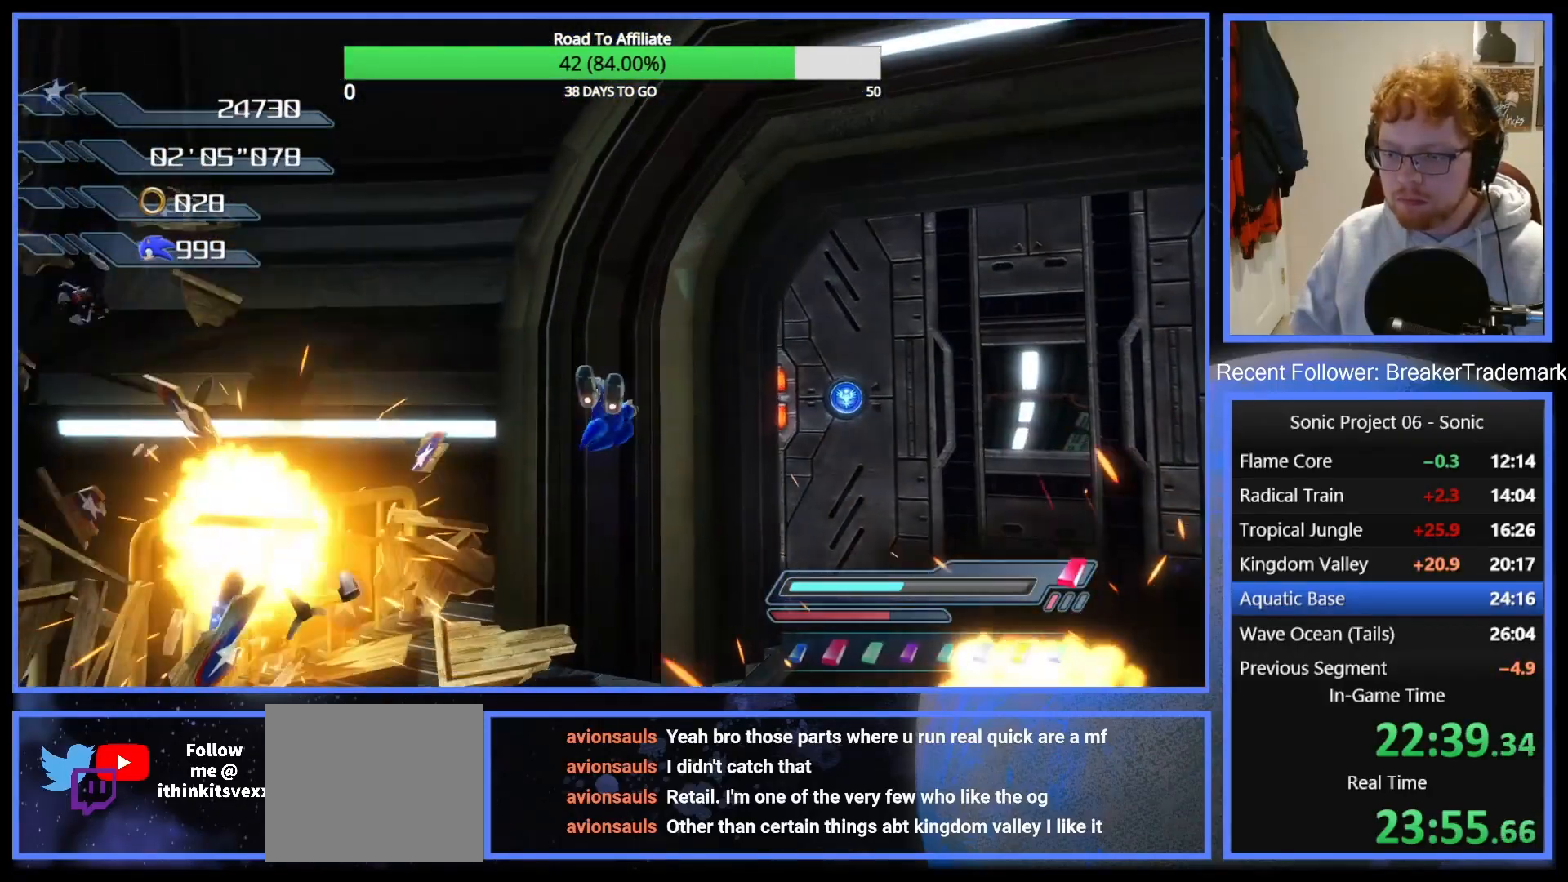
{"buttons": [], "left_stick": "up", "right_stick": "center", "button_events": [[34, "DPAD_LEFT", "down"], [100, "DPAD_LEFT", "up"]]}
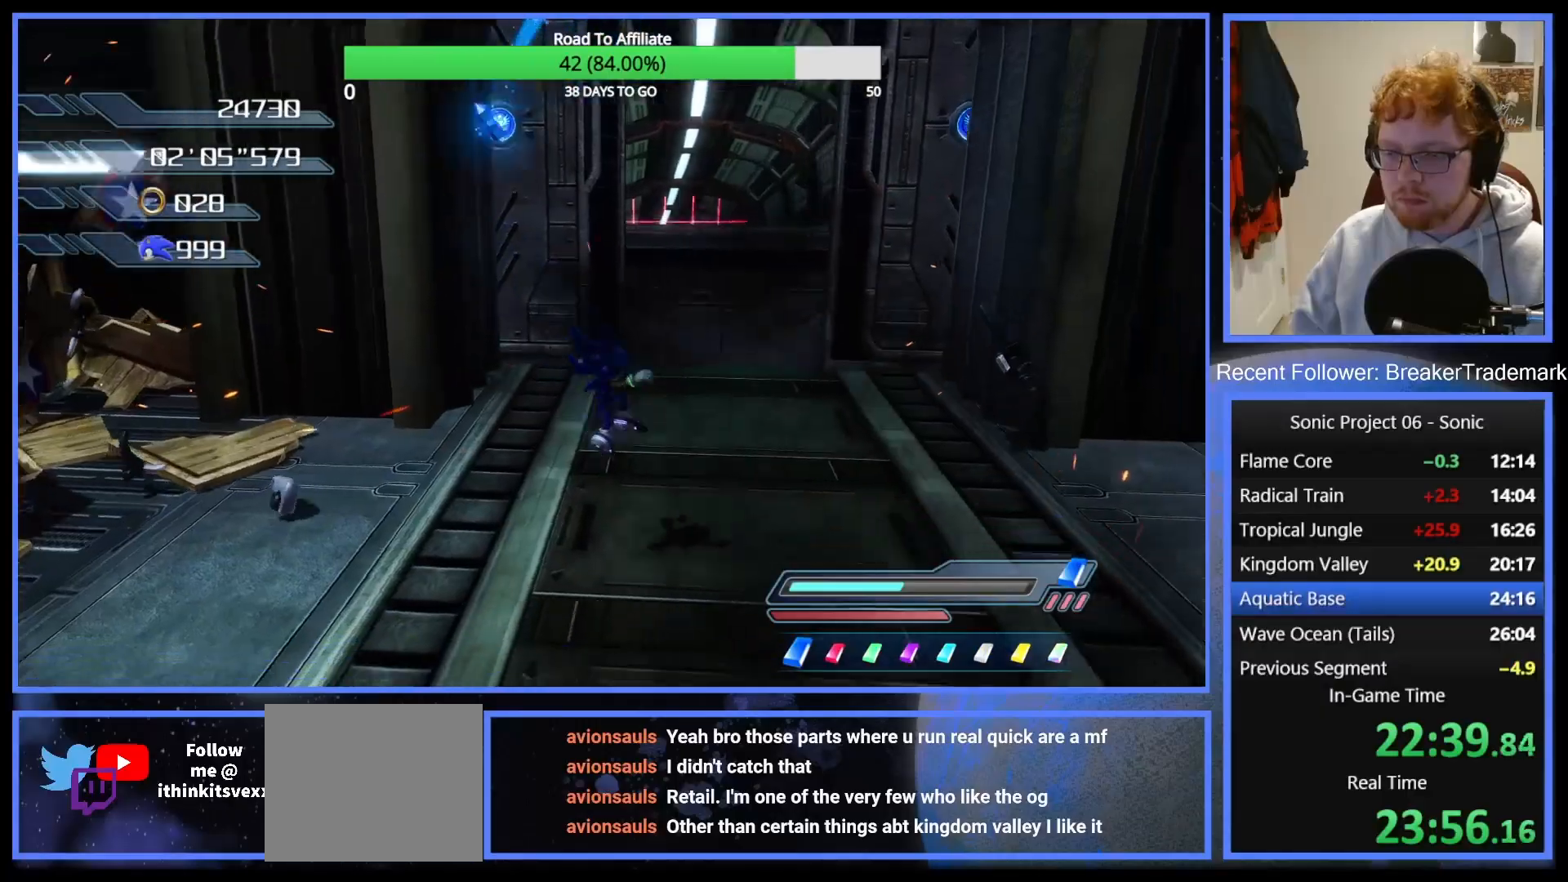
{"buttons": [], "left_stick": "up-left", "right_stick": "center", "button_events": [[117, "A", "down"], [167, "A", "up"]]}
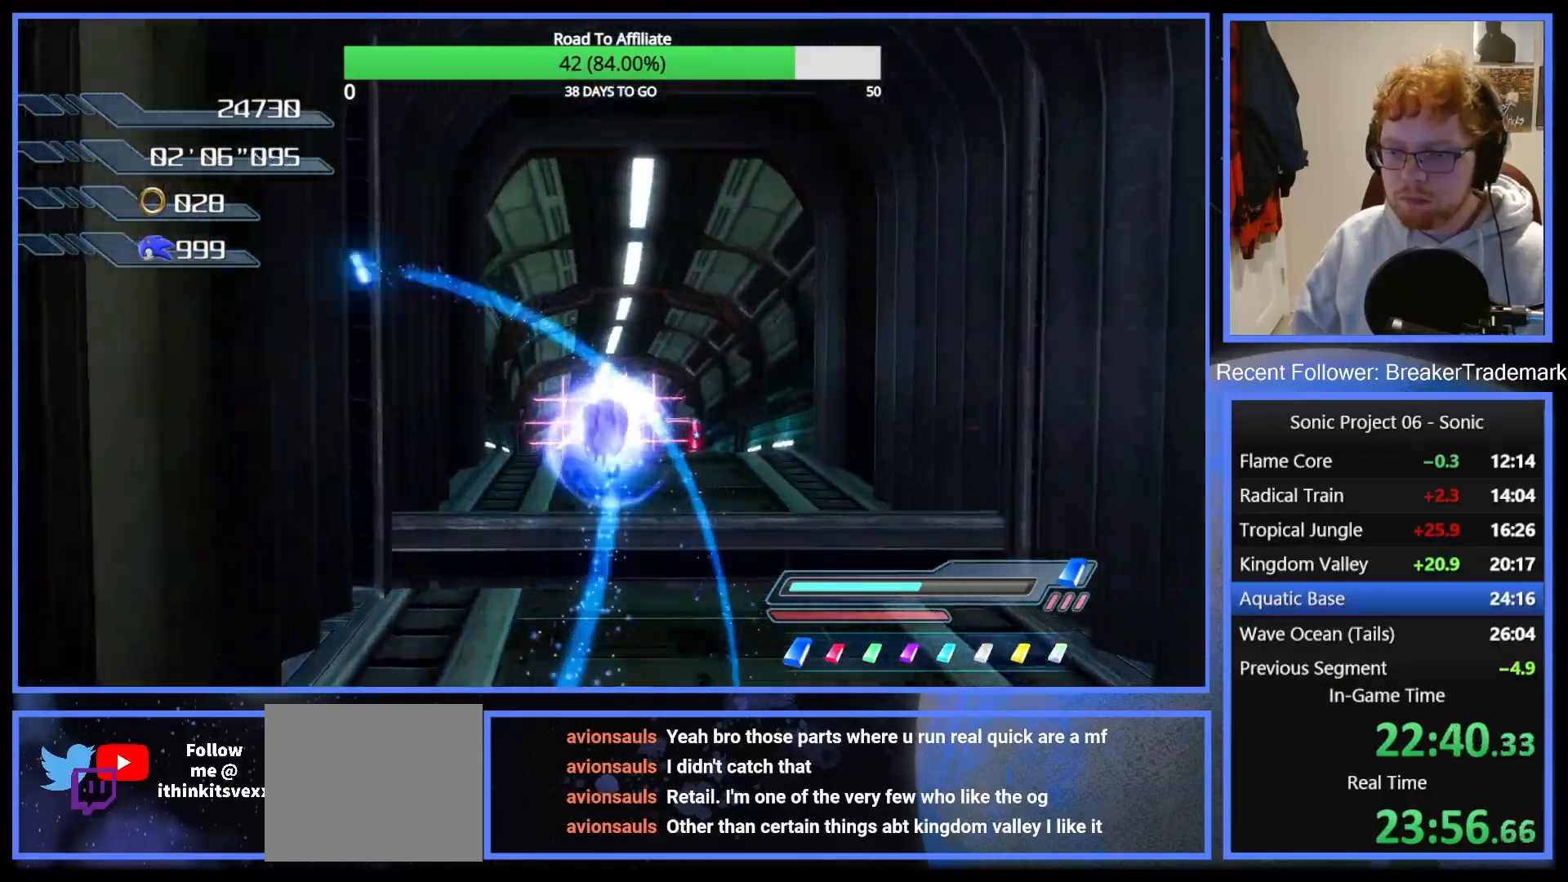
{"buttons": [], "left_stick": "up", "right_stick": "center", "button_events": [[150, "A", "down"], [234, "A", "up"]]}
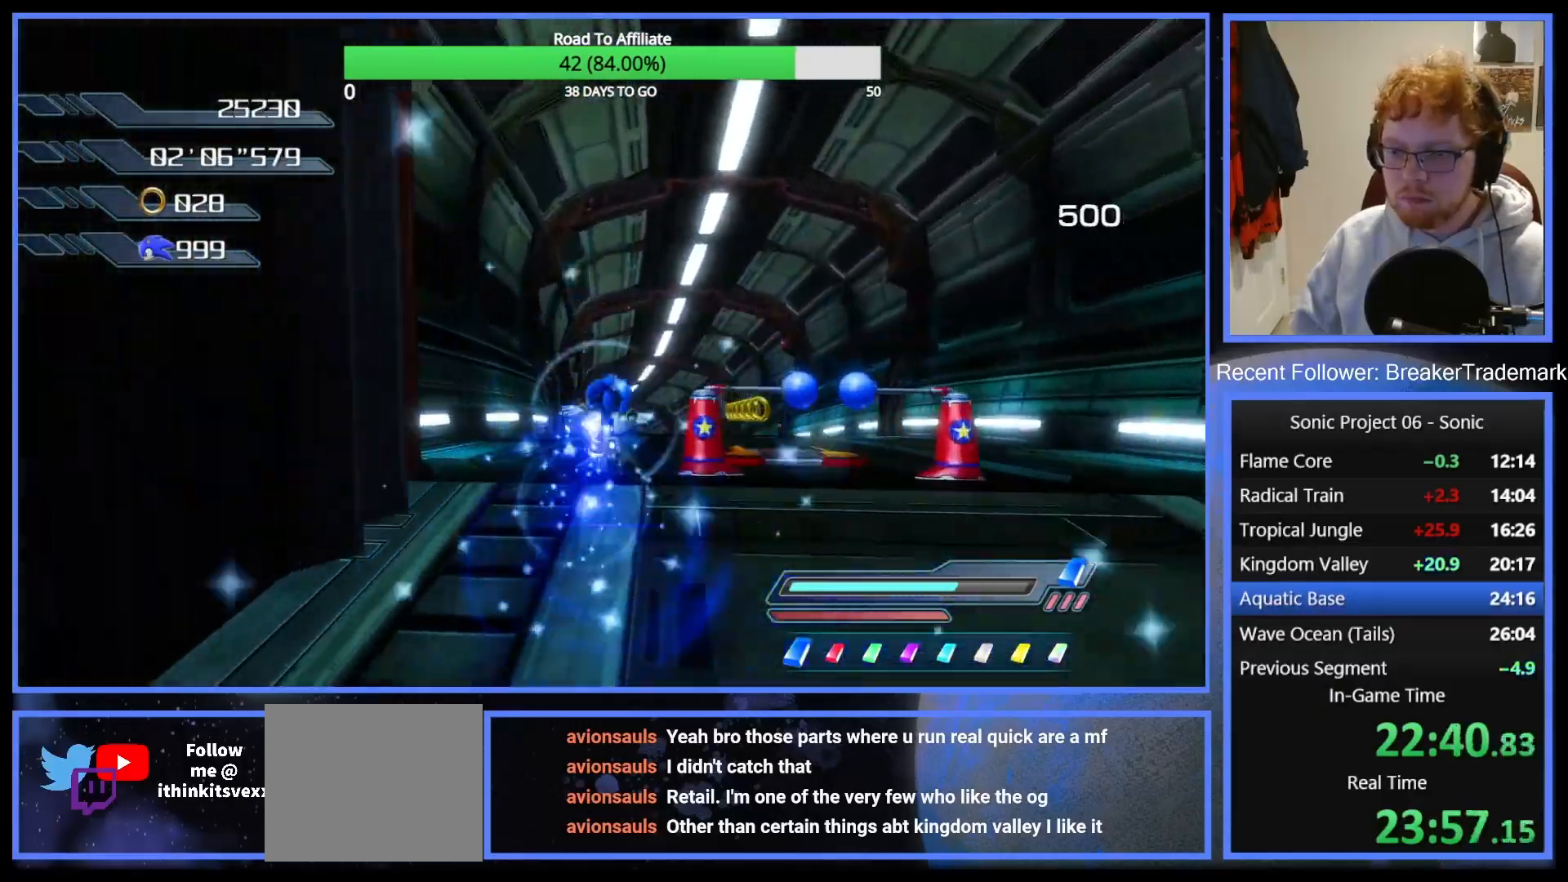
{"buttons": [], "left_stick": "up", "right_stick": "center", "button_events": [[50, "R2", "down"], [117, "B", "down"], [200, "R2", "up"], [217, "B", "up"]]}
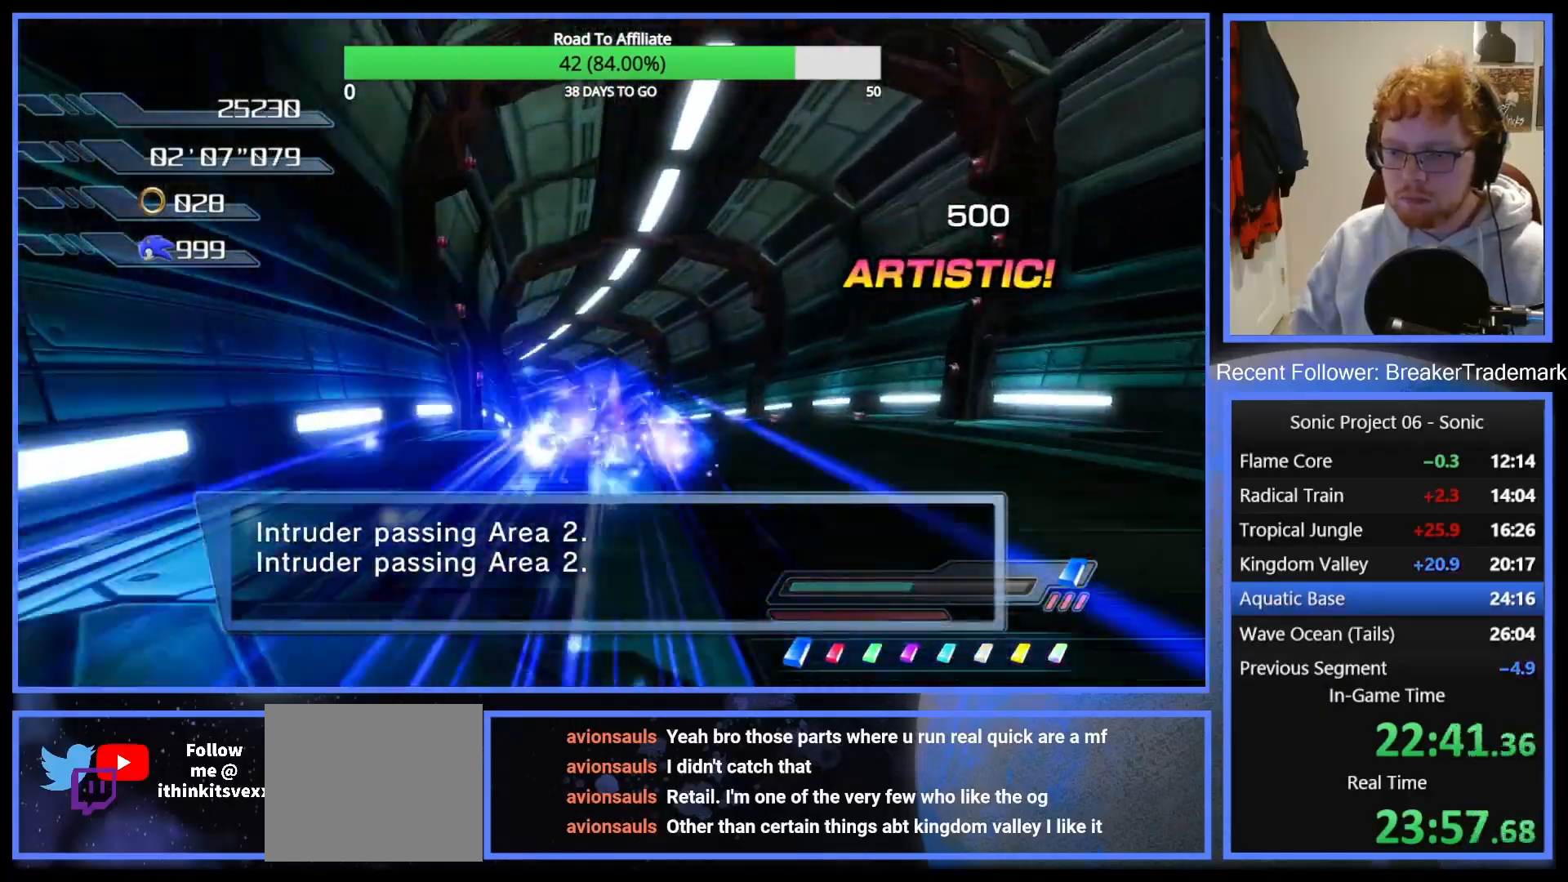
{"buttons": [], "left_stick": "up", "right_stick": "center", "button_events": [[317, "X", "down"], [401, "X", "up"]]}
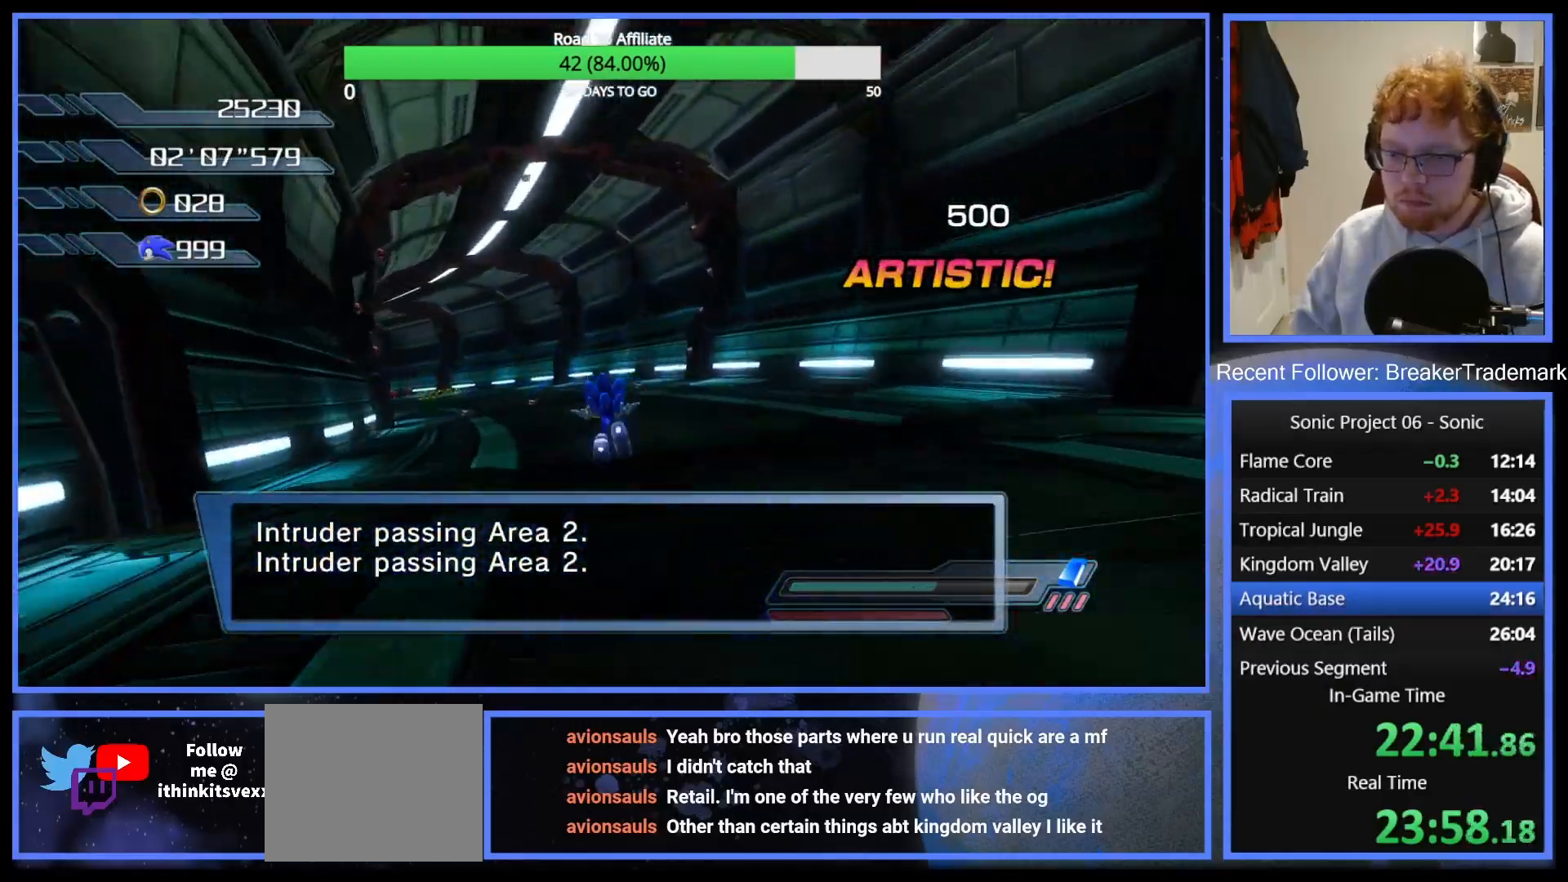
{"buttons": [], "left_stick": "up-left", "right_stick": "center", "button_events": [[200, "X", "down"], [267, "X", "up"]]}
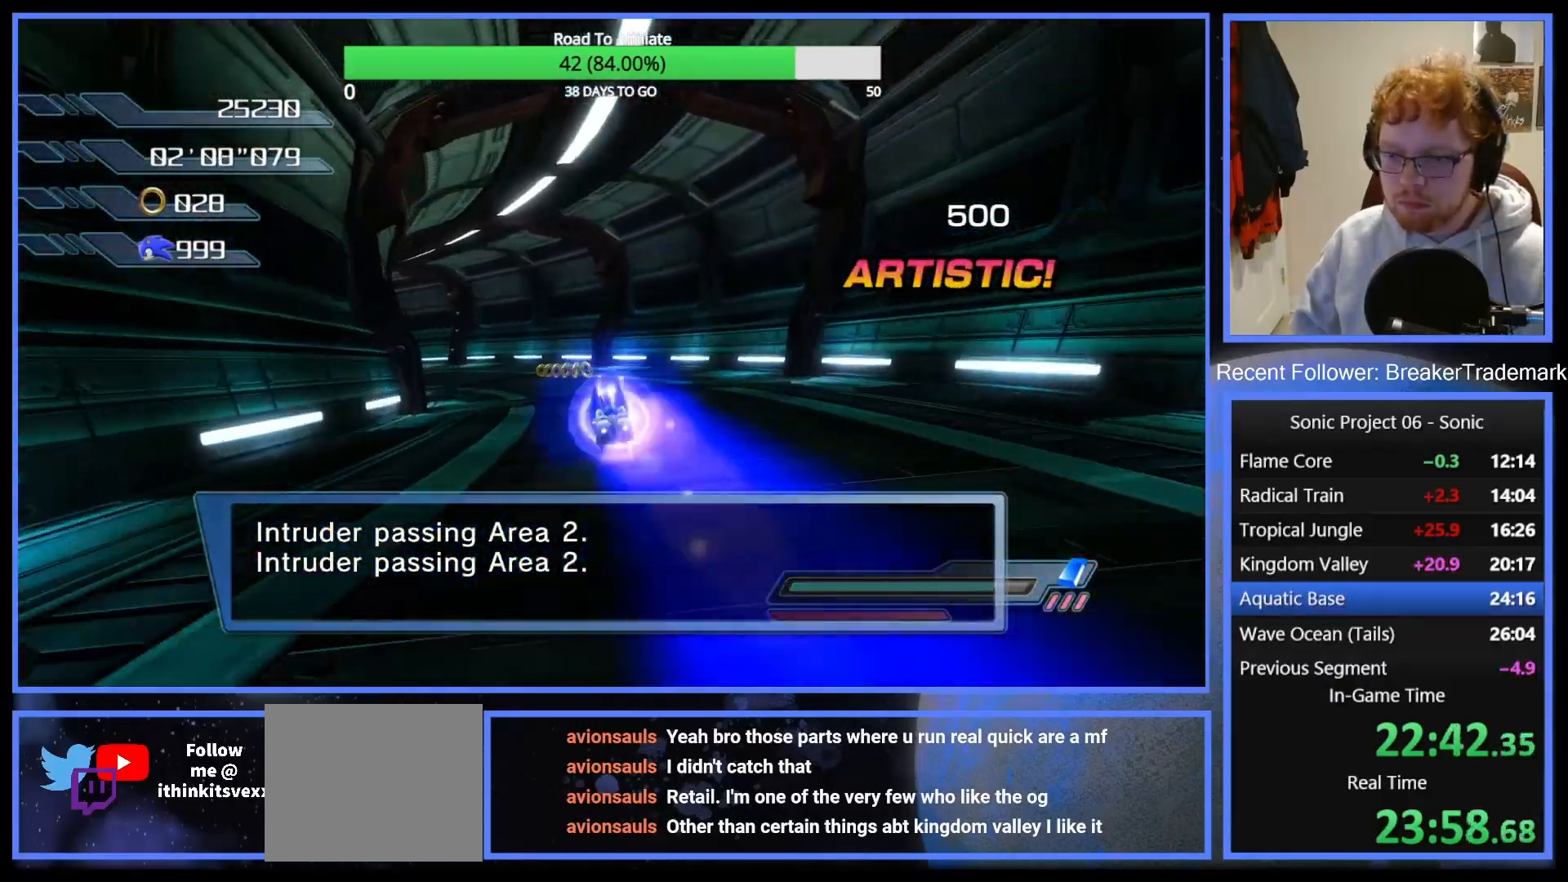
{"buttons": ["R2"], "left_stick": "up-left", "right_stick": "center", "button_events": [[284, "X", "down"], [367, "X", "up"], [467, "R2", "down"]]}
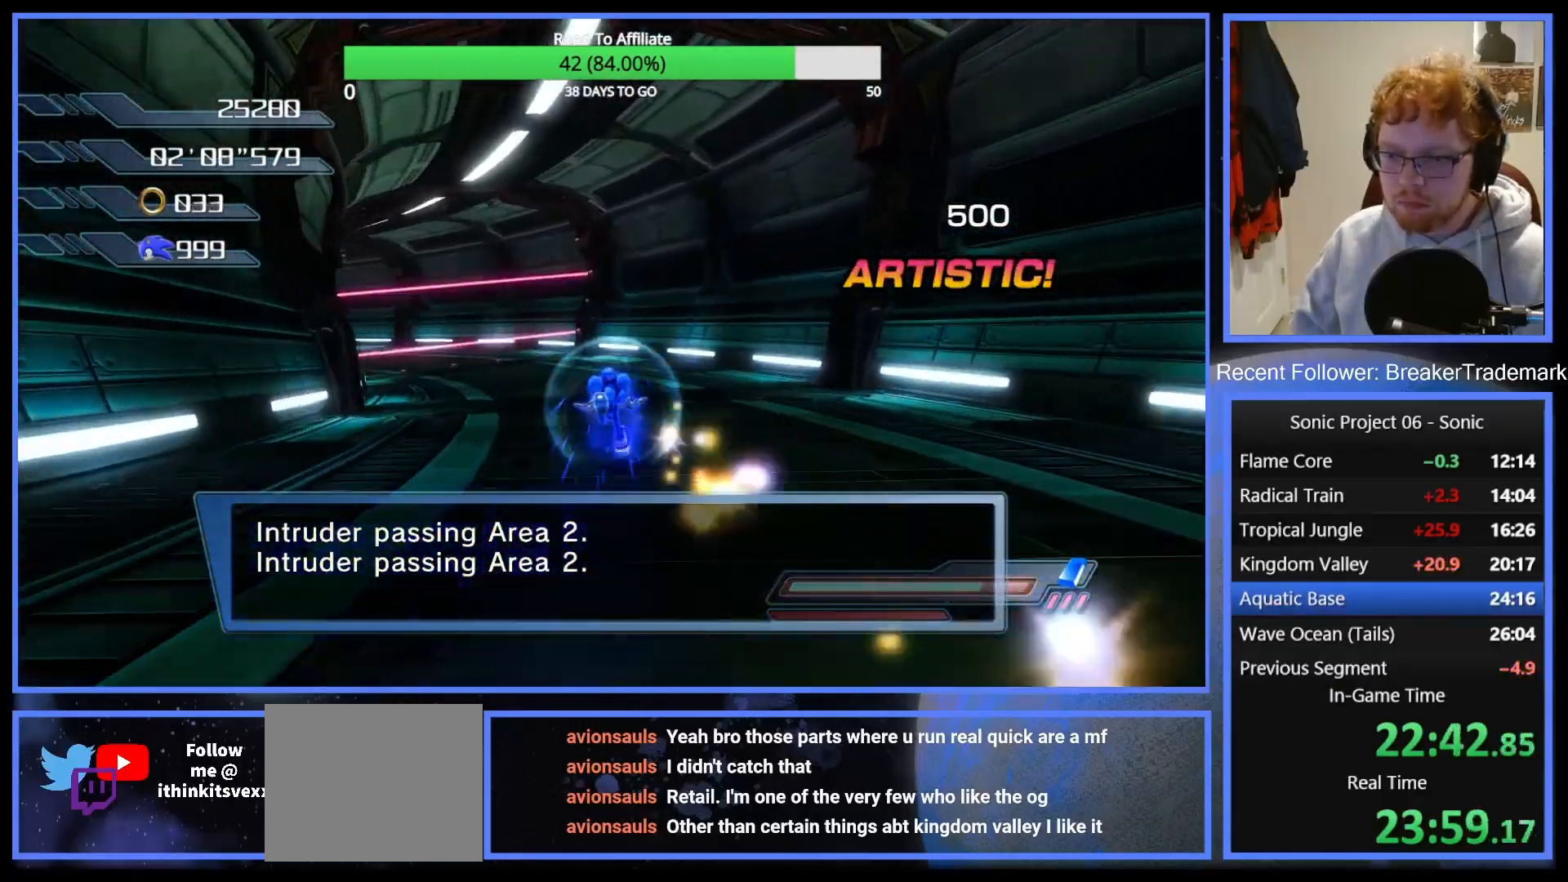
{"buttons": [], "left_stick": "up-left", "right_stick": "center", "button_events": [[16, "B", "down"], [83, "R2", "up"], [100, "B", "up"]]}
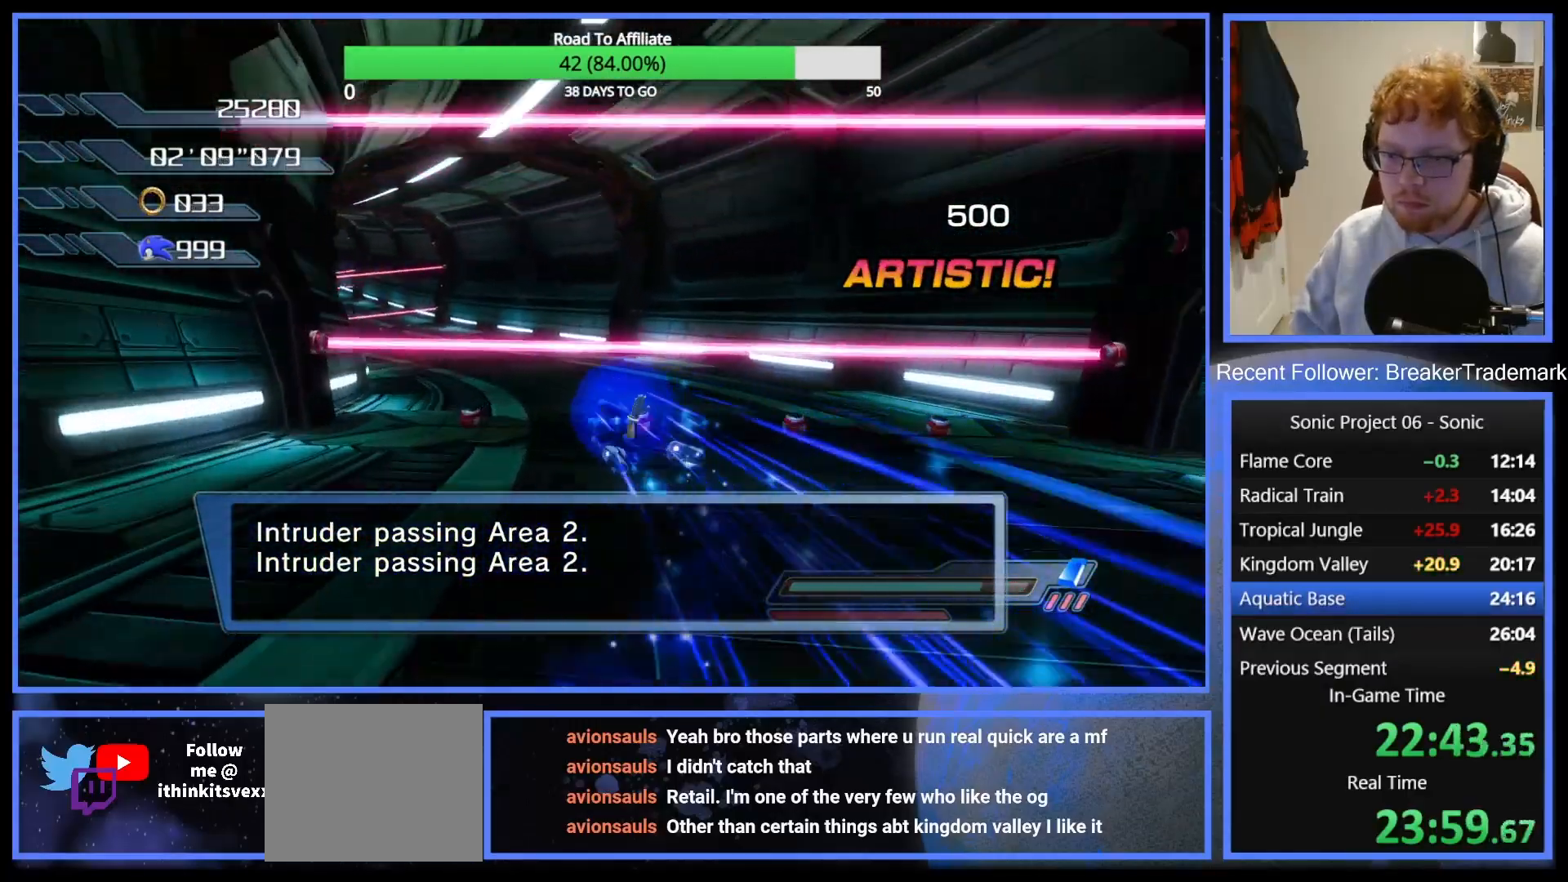
{"buttons": [], "left_stick": "up-left", "right_stick": "center", "button_events": [[384, "R2", "down"], [484, "R2", "up"]]}
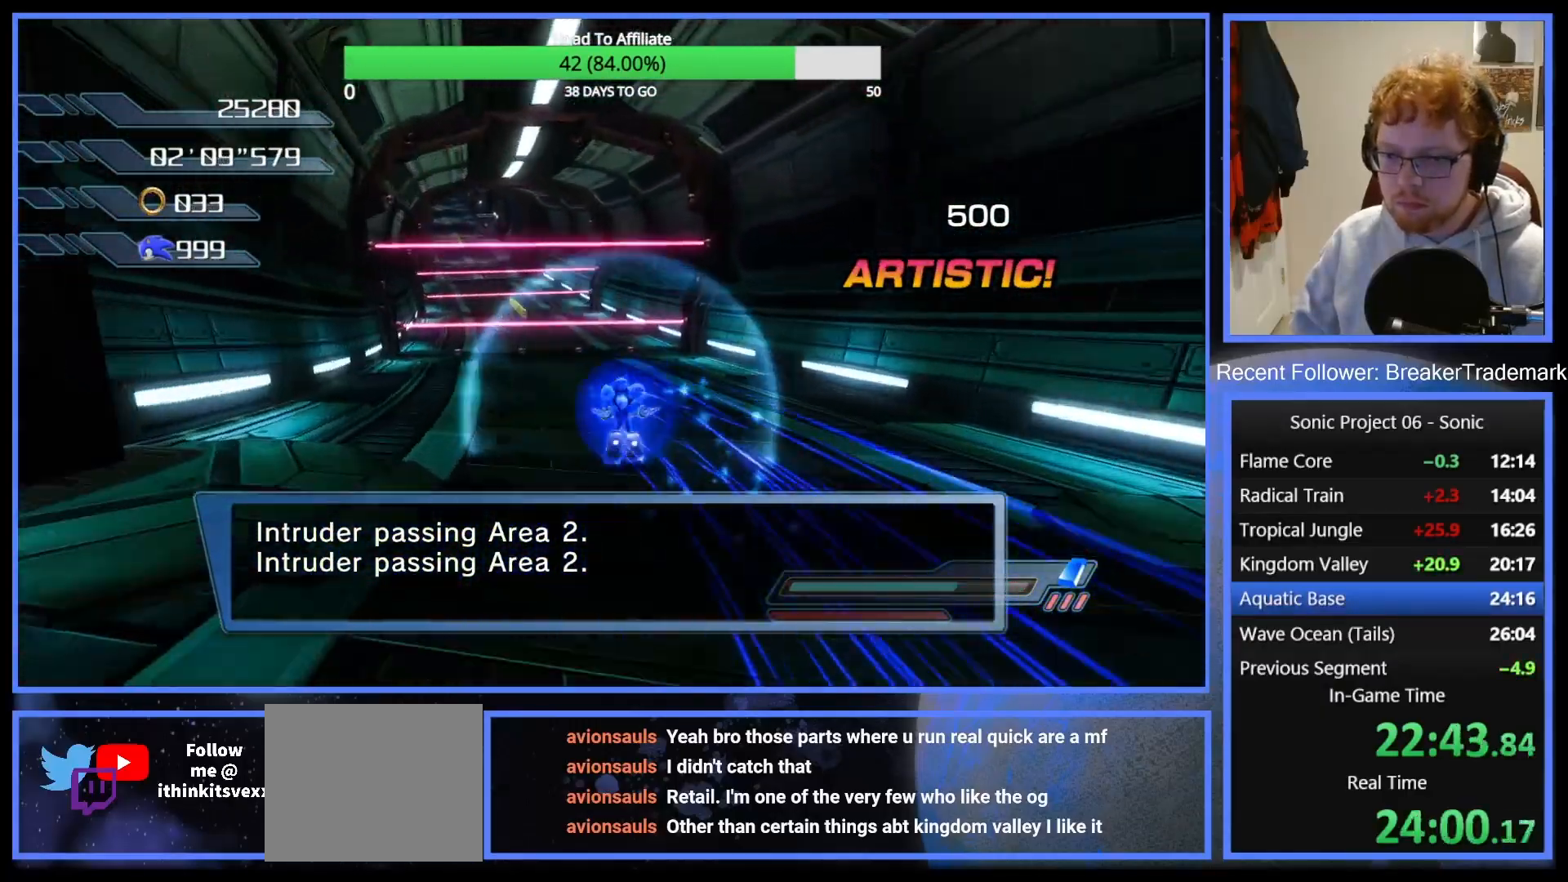
{"buttons": [], "left_stick": "up", "right_stick": "center", "button_events": [[200, "B", "down"], [283, "B", "up"]]}
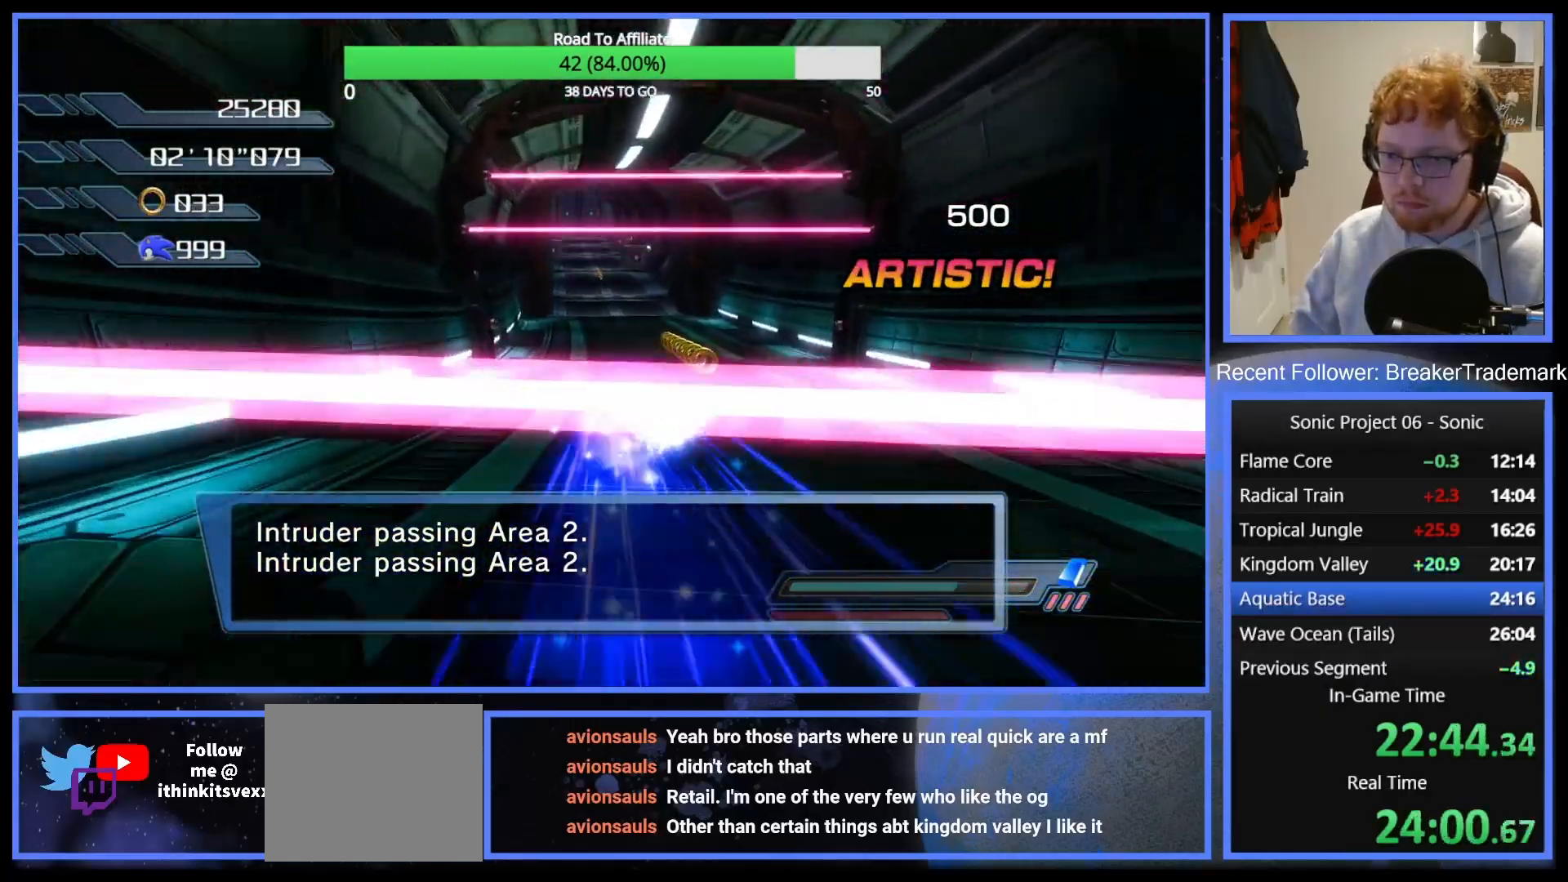
{"buttons": [], "left_stick": "up", "right_stick": "center", "button_events": [[384, "R2", "down"], [501, "R2", "up"]]}
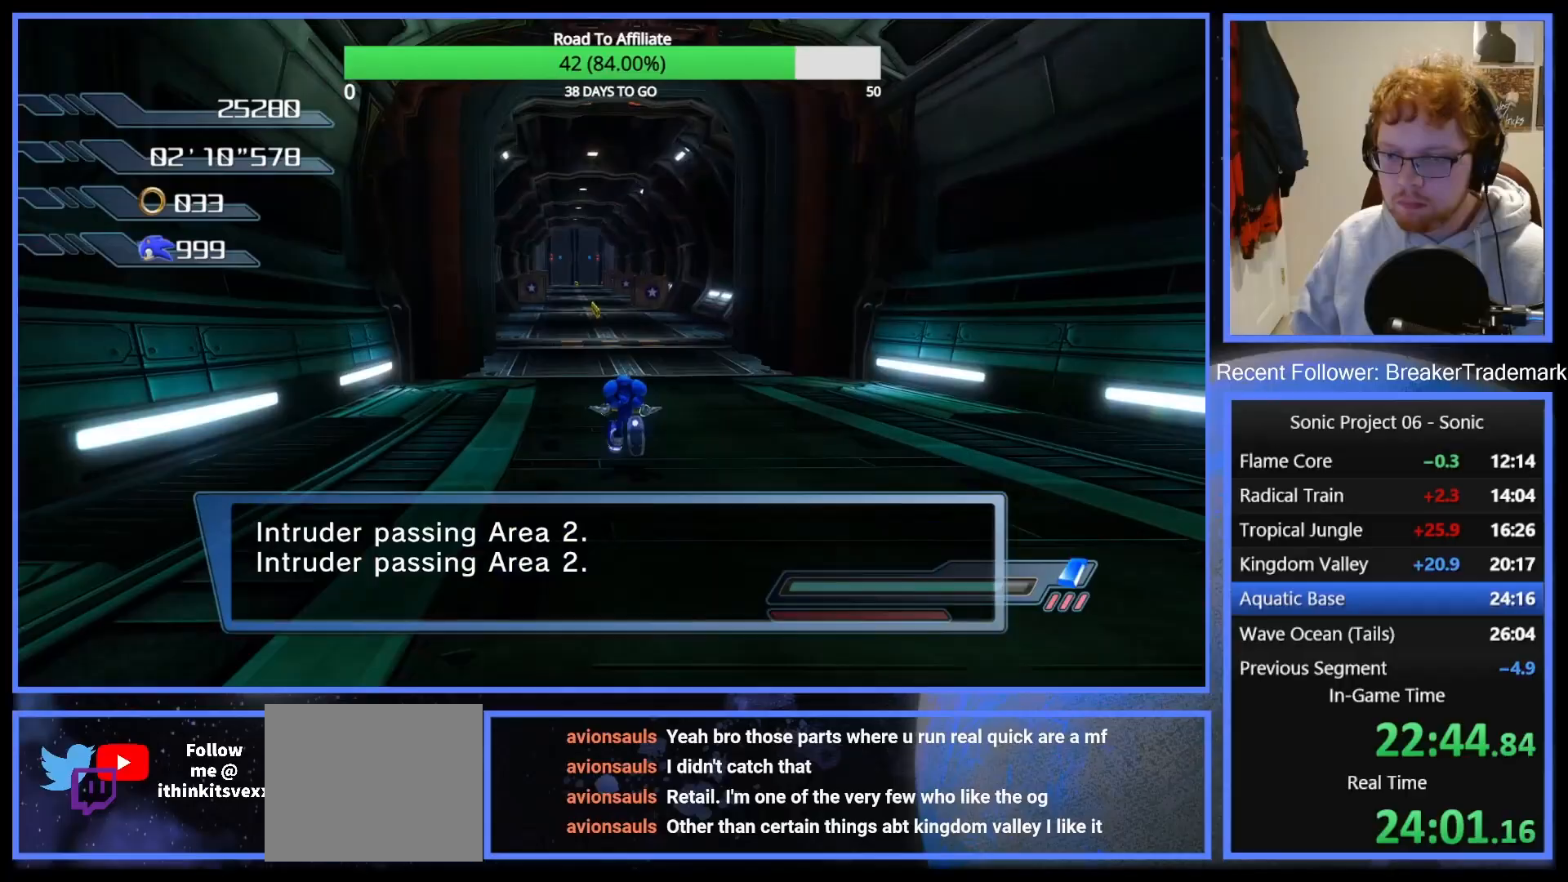
{"buttons": [], "left_stick": "up", "right_stick": "center", "button_events": [[217, "B", "down"], [283, "B", "up"]]}
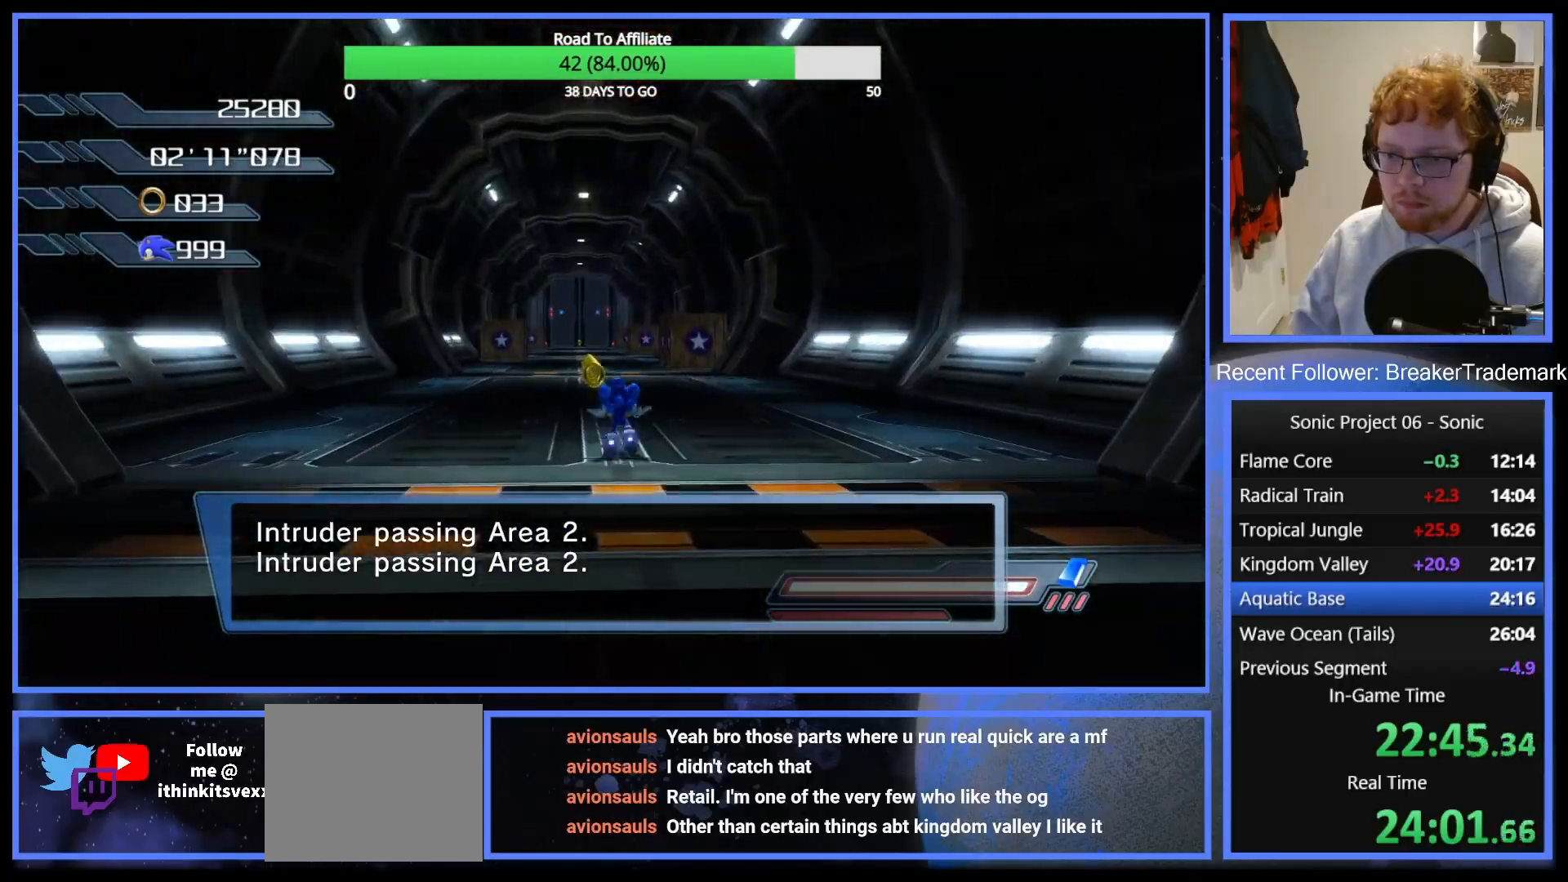
{"buttons": ["B"], "left_stick": "up", "right_stick": "center", "button_events": [[267, "R2", "down"], [334, "B", "down"], [401, "R2", "up"]]}
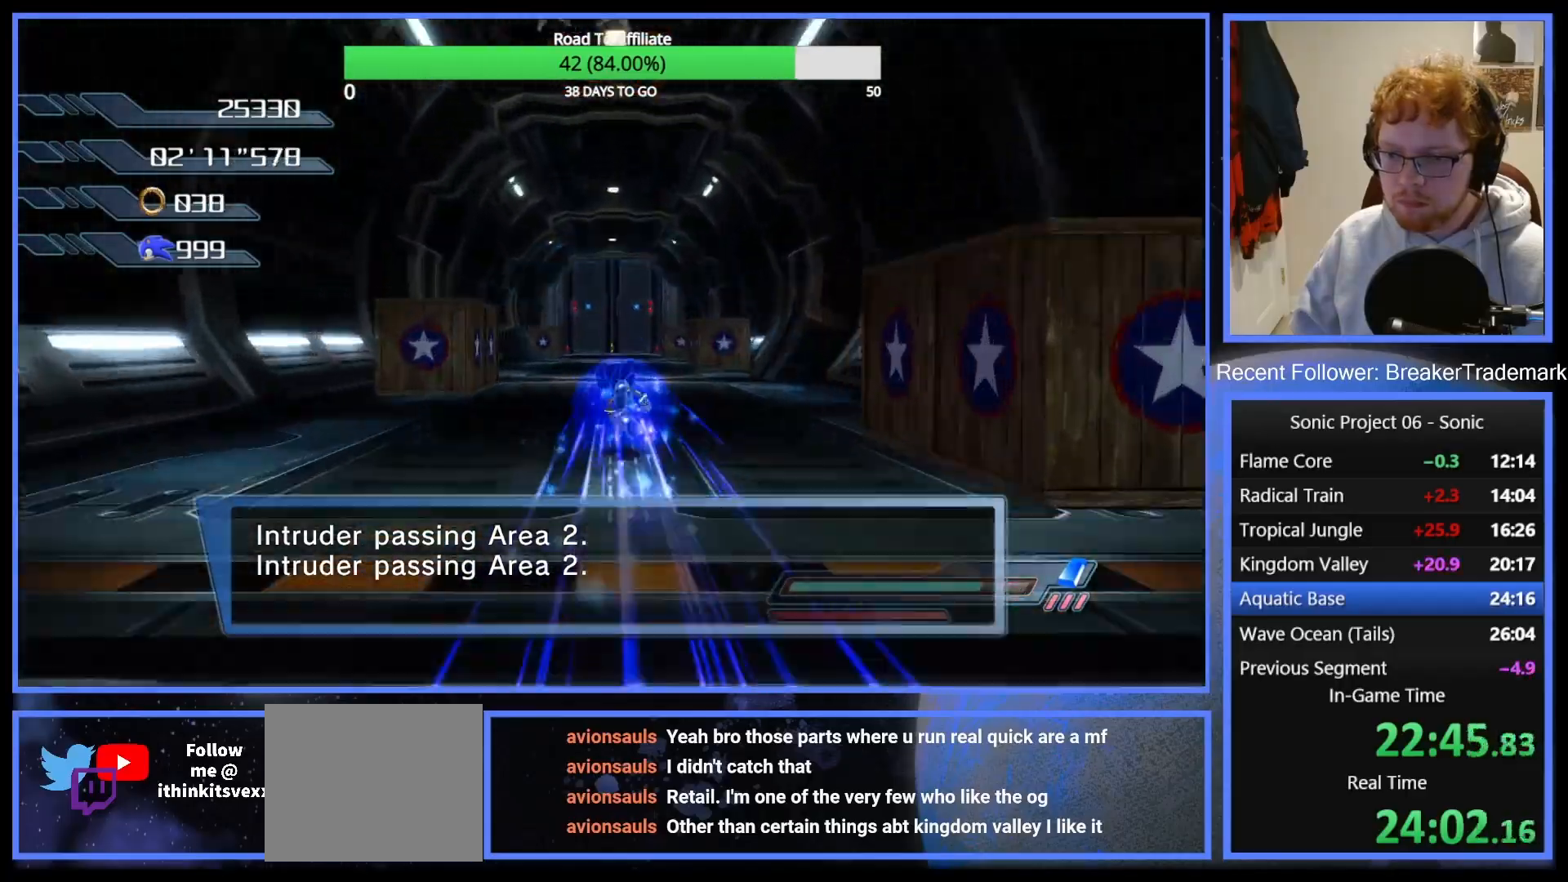
{"buttons": [], "left_stick": "up", "right_stick": "center", "button_events": [[83, "B", "up"], [183, "B", "down"], [267, "B", "up"]]}
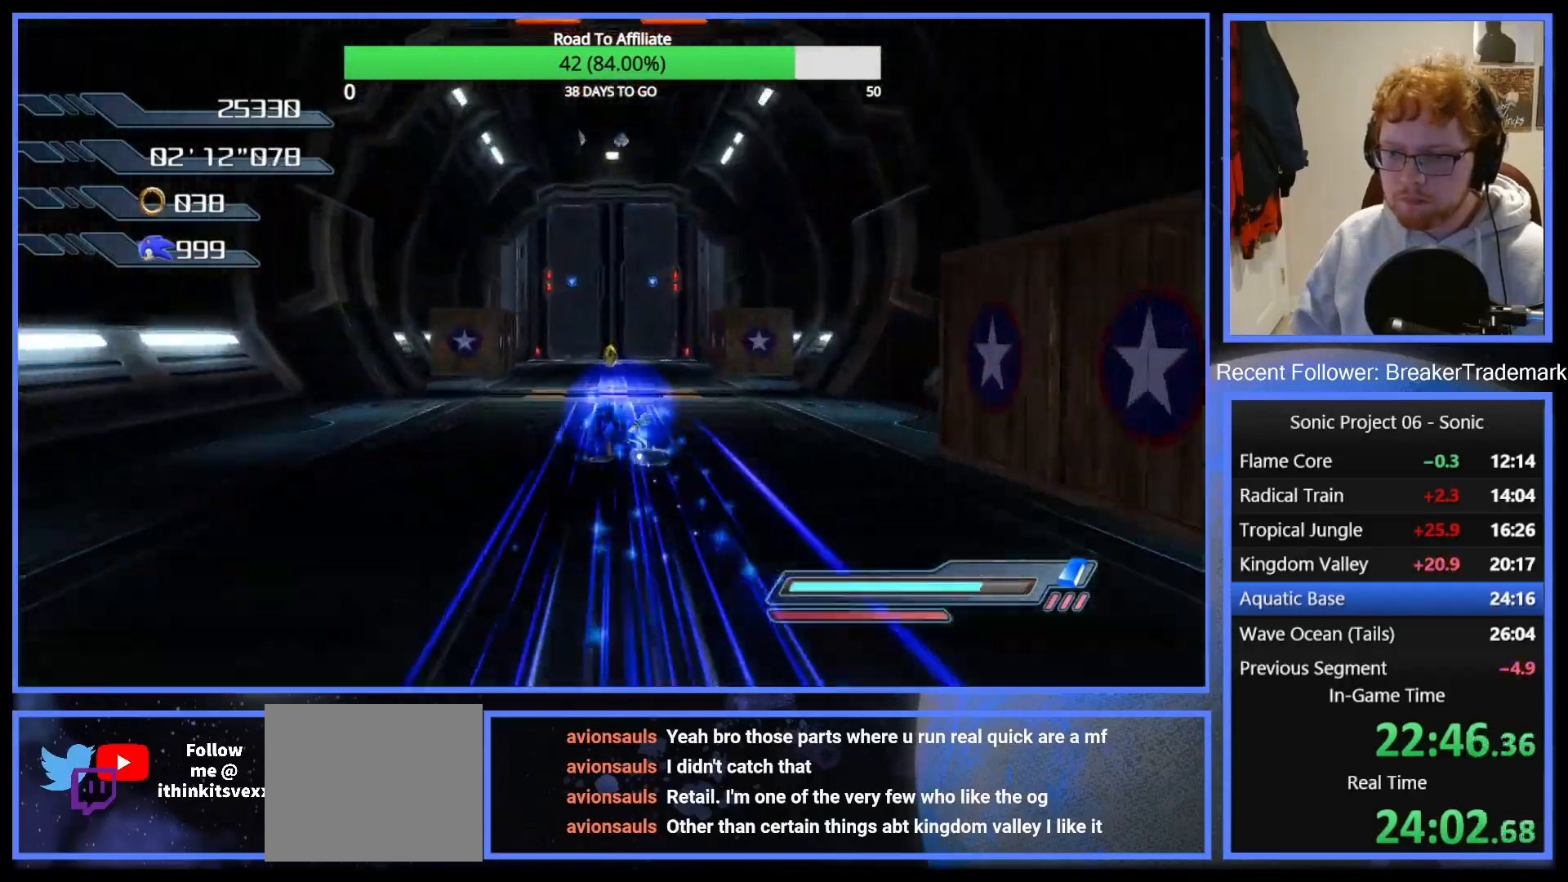
{"buttons": ["A"], "left_stick": "up", "right_stick": "center", "button_events": [[84, "B", "down"], [150, "B", "up"], [334, "A", "down"]]}
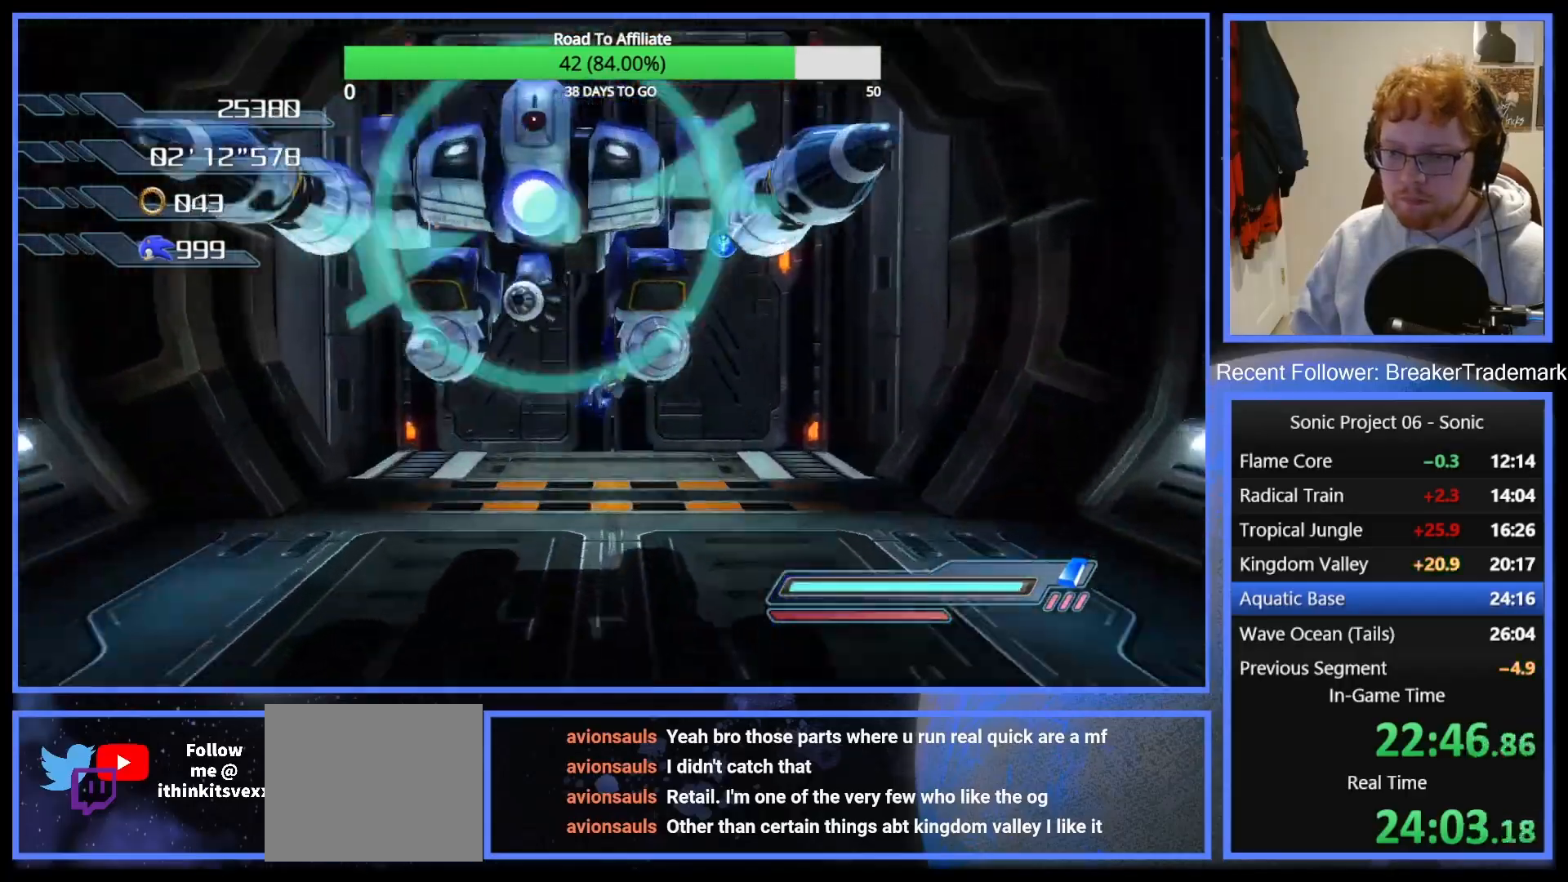
{"buttons": [], "left_stick": "up", "right_stick": "center", "button_events": [[66, "A", "up"]]}
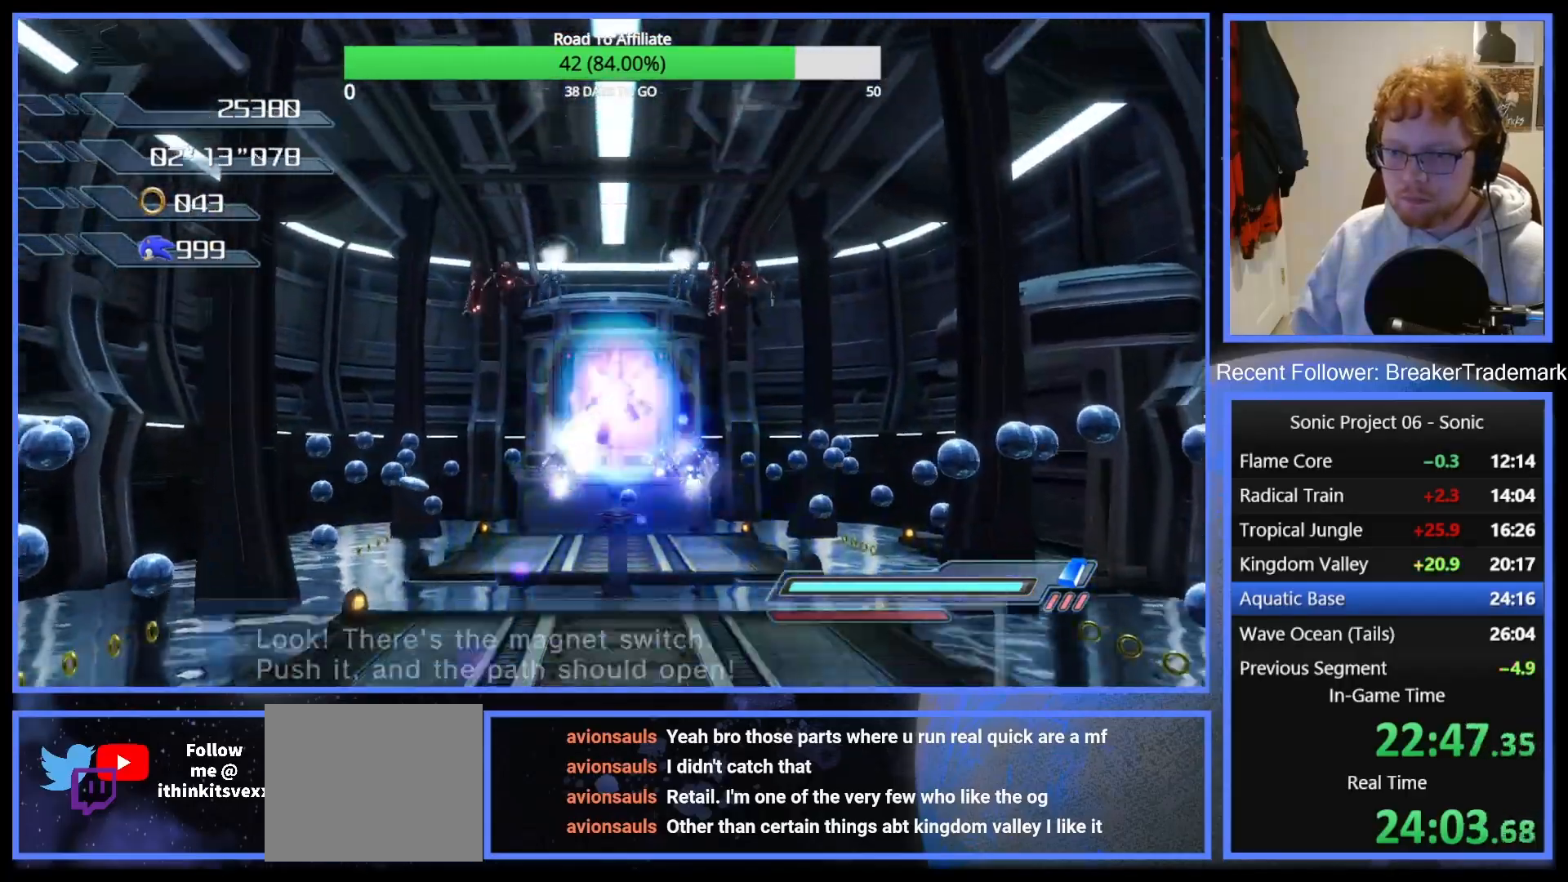
{"buttons": [], "left_stick": "up-right", "right_stick": "center", "button_events": []}
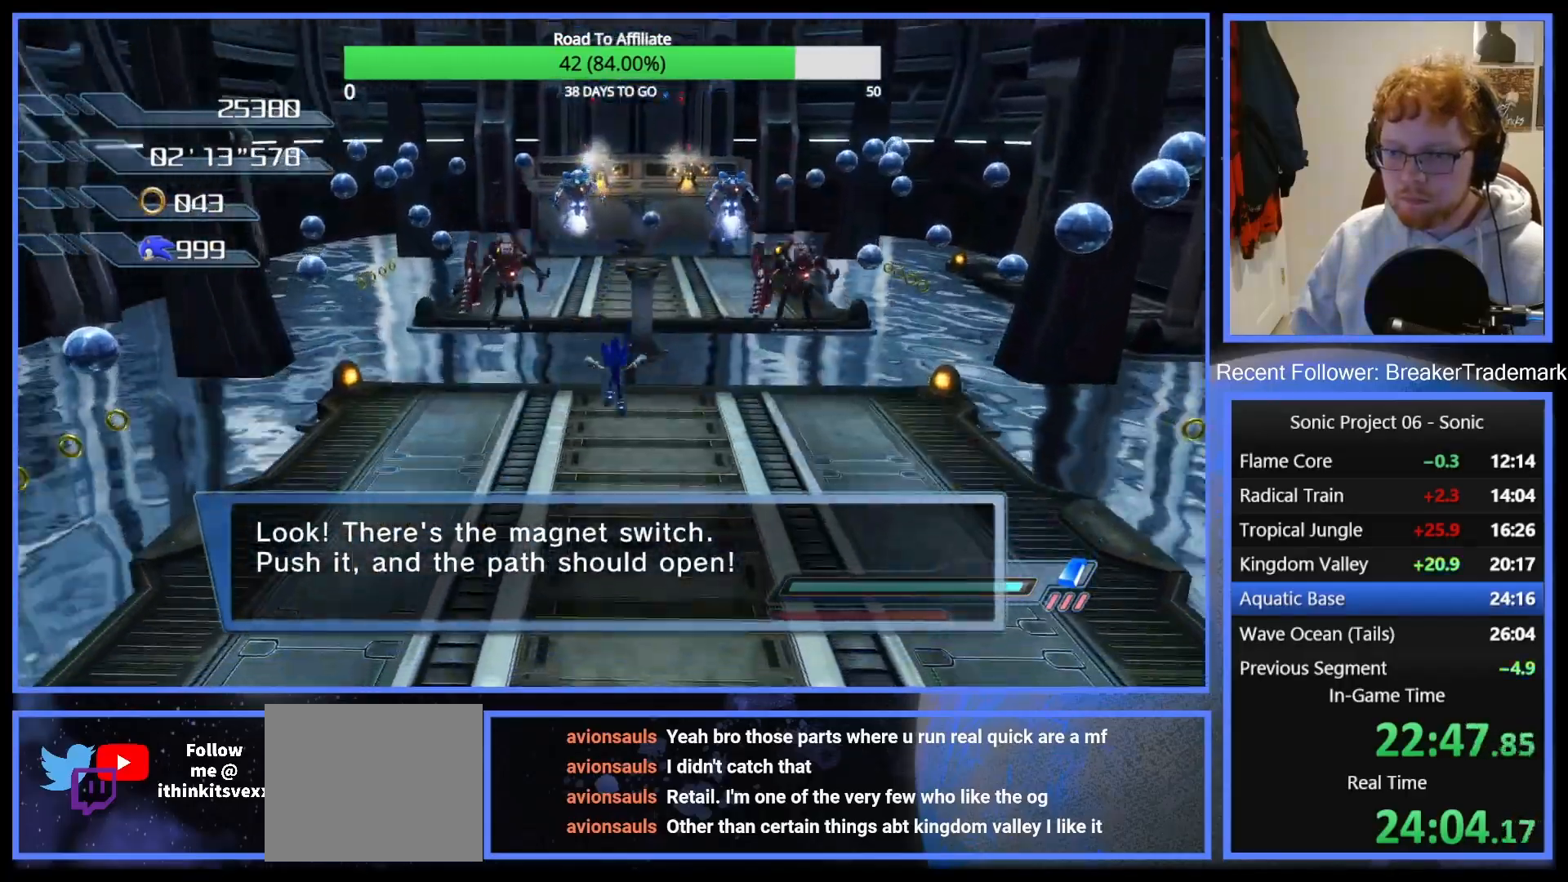
{"buttons": ["A"], "left_stick": "up", "right_stick": "center", "button_events": [[183, "A", "down"]]}
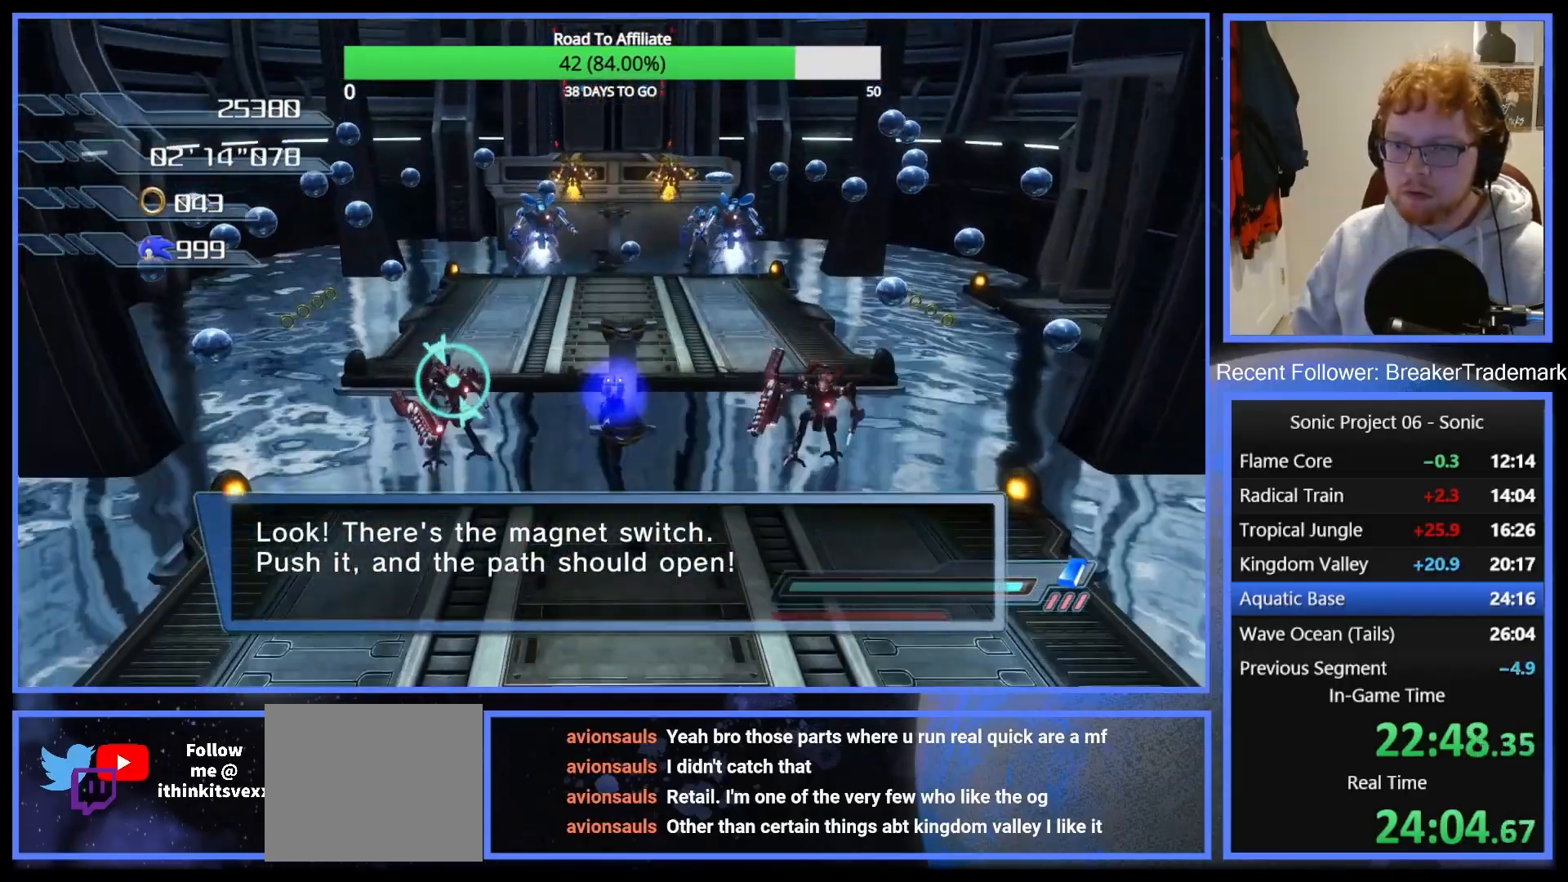
{"buttons": [], "left_stick": "up", "right_stick": "center", "button_events": [[334, "A", "up"], [384, "X", "down"], [501, "X", "up"]]}